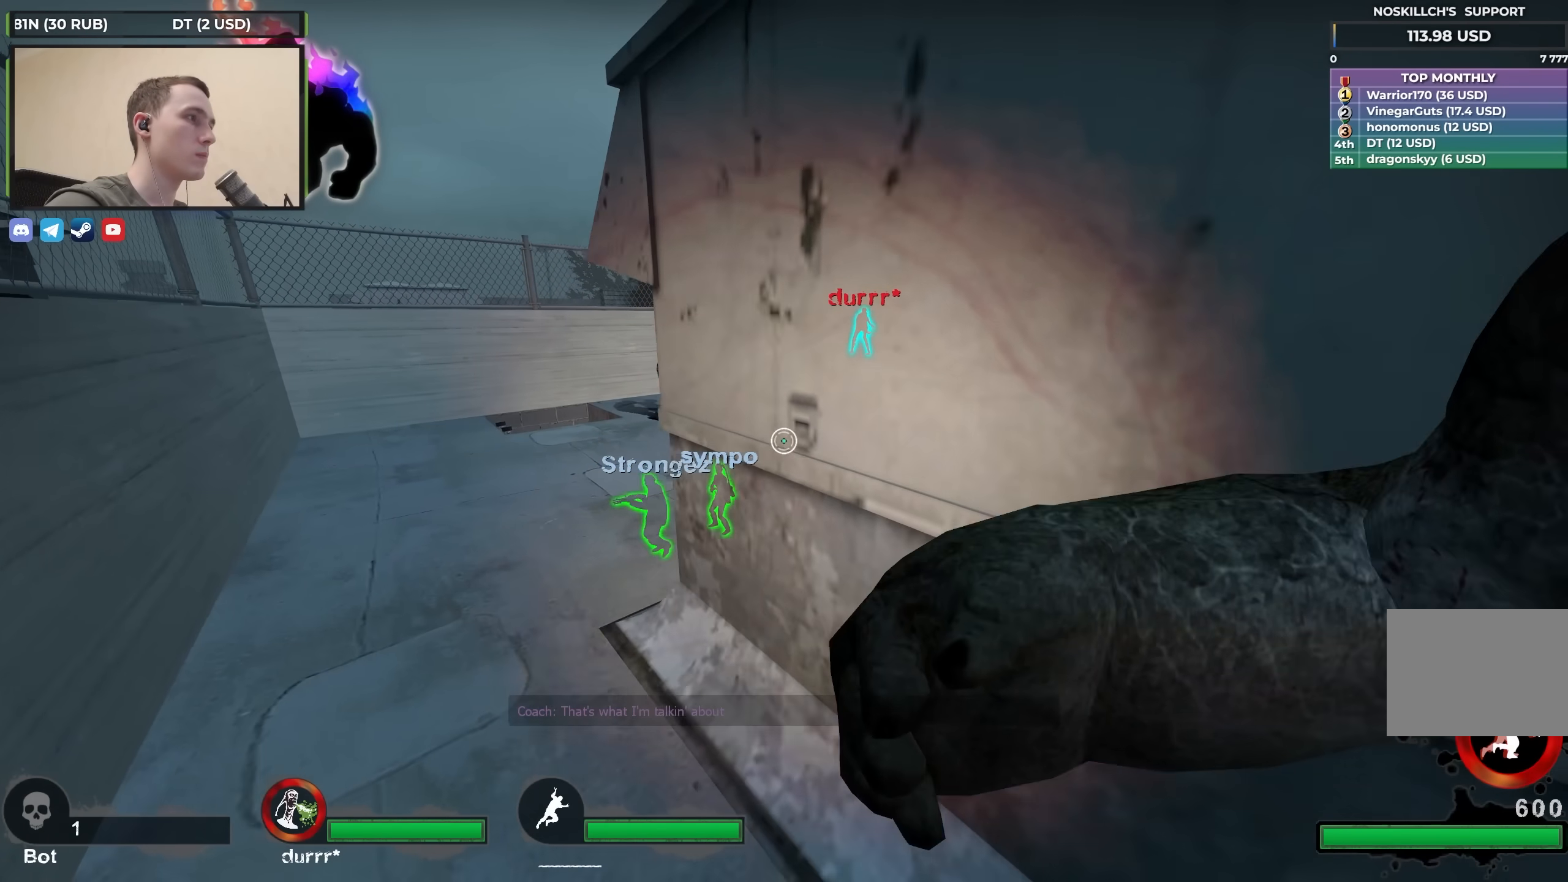
Gameplay with keyboard; each line is a JSON object with the keys held at the frame after it. "events" lists presses ("down") and releases ("up") of "1", "2", "3", "4", "a", "alt", "ctrl", "d", "e", "f", "q", "r", "s", "shift", "space", "tab" and "w" between this image and that frame as [ms after this image, input, new state], when the widget could be followed in between. No other keys are recorded. Mouse input is not recorded.
{"keys": ["a"], "events": [[17, "a", "down"], [17, "d", "up"], [217, "d", "down"], [250, "a", "up"], [433, "a", "down"], [433, "d", "up"]]}
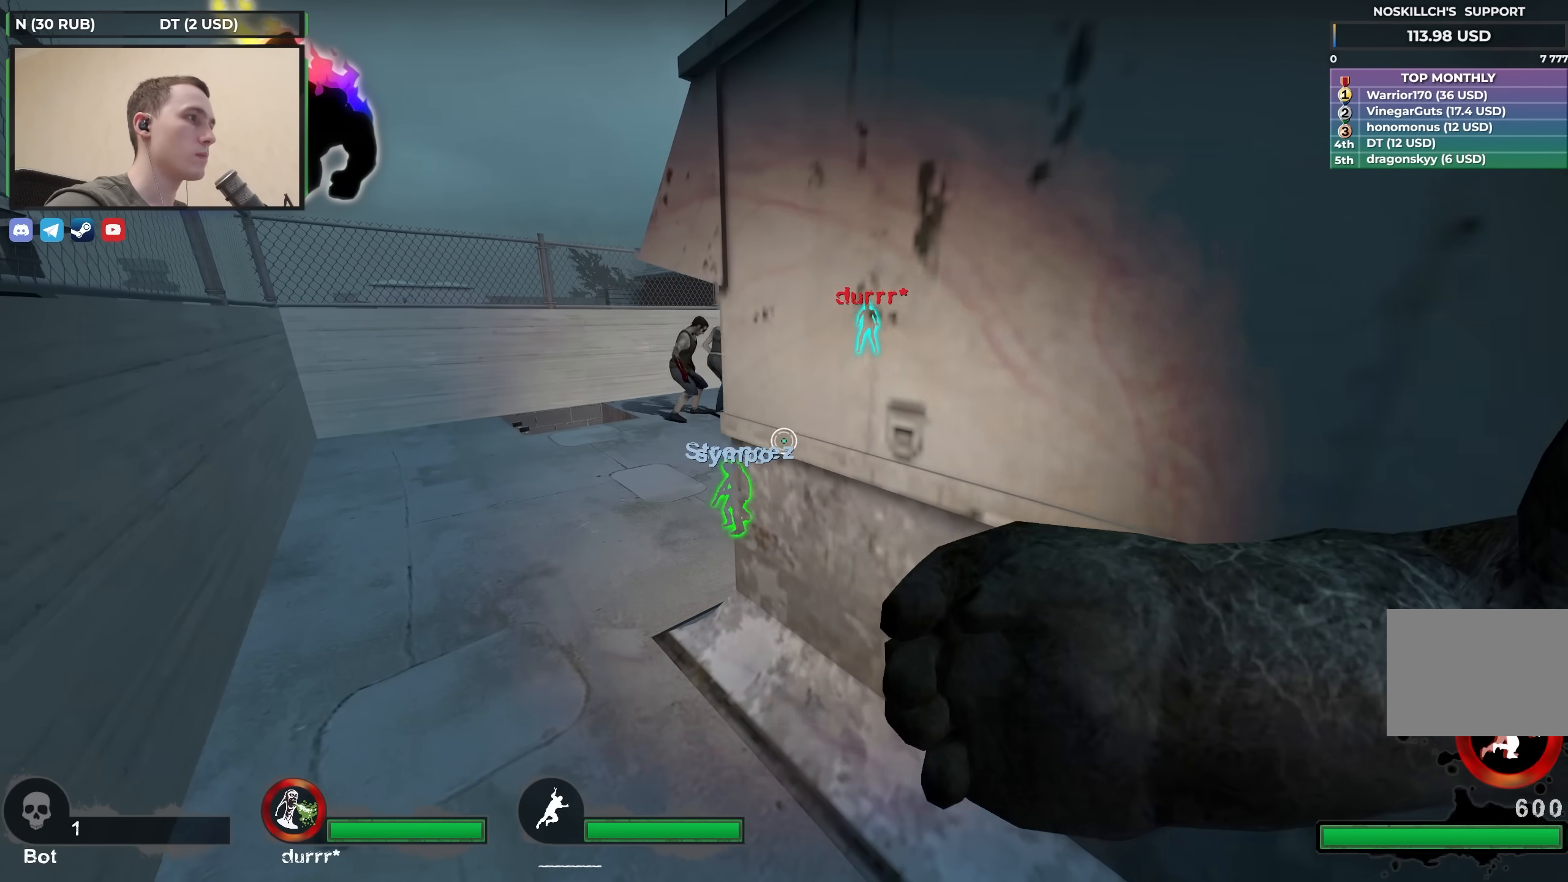
{"keys": ["a", "s"], "events": [[83, "a", "up"], [83, "d", "down"], [267, "d", "up"], [317, "a", "down"], [400, "s", "down"]]}
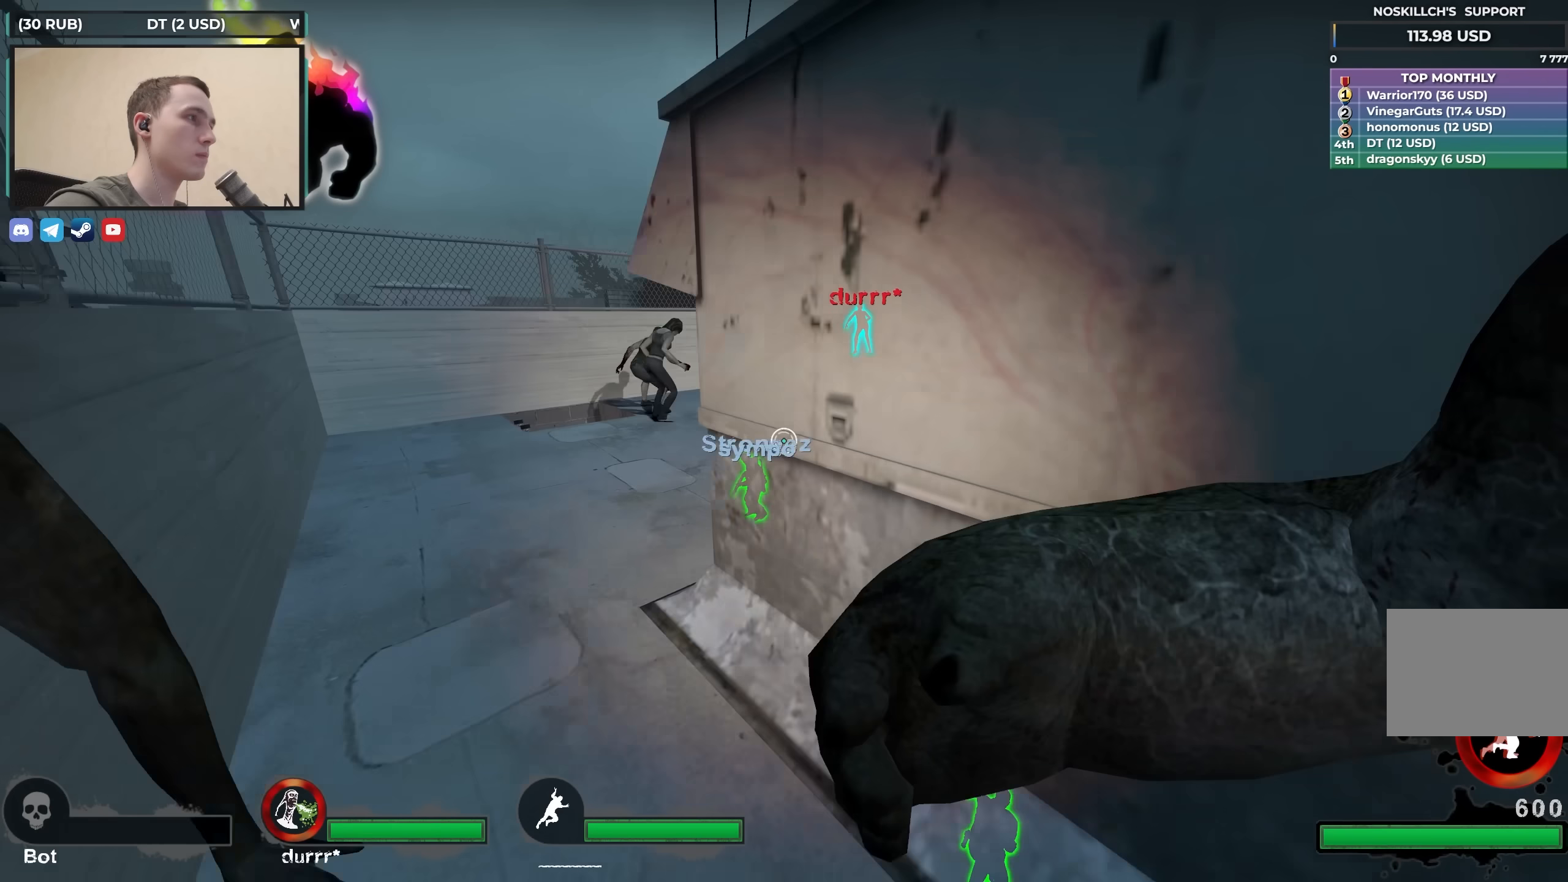
{"keys": ["d", "w"], "events": [[50, "a", "up"], [50, "s", "up"], [100, "d", "down"], [233, "a", "down"], [233, "d", "up"], [433, "a", "up"], [433, "d", "down"], [433, "w", "down"]]}
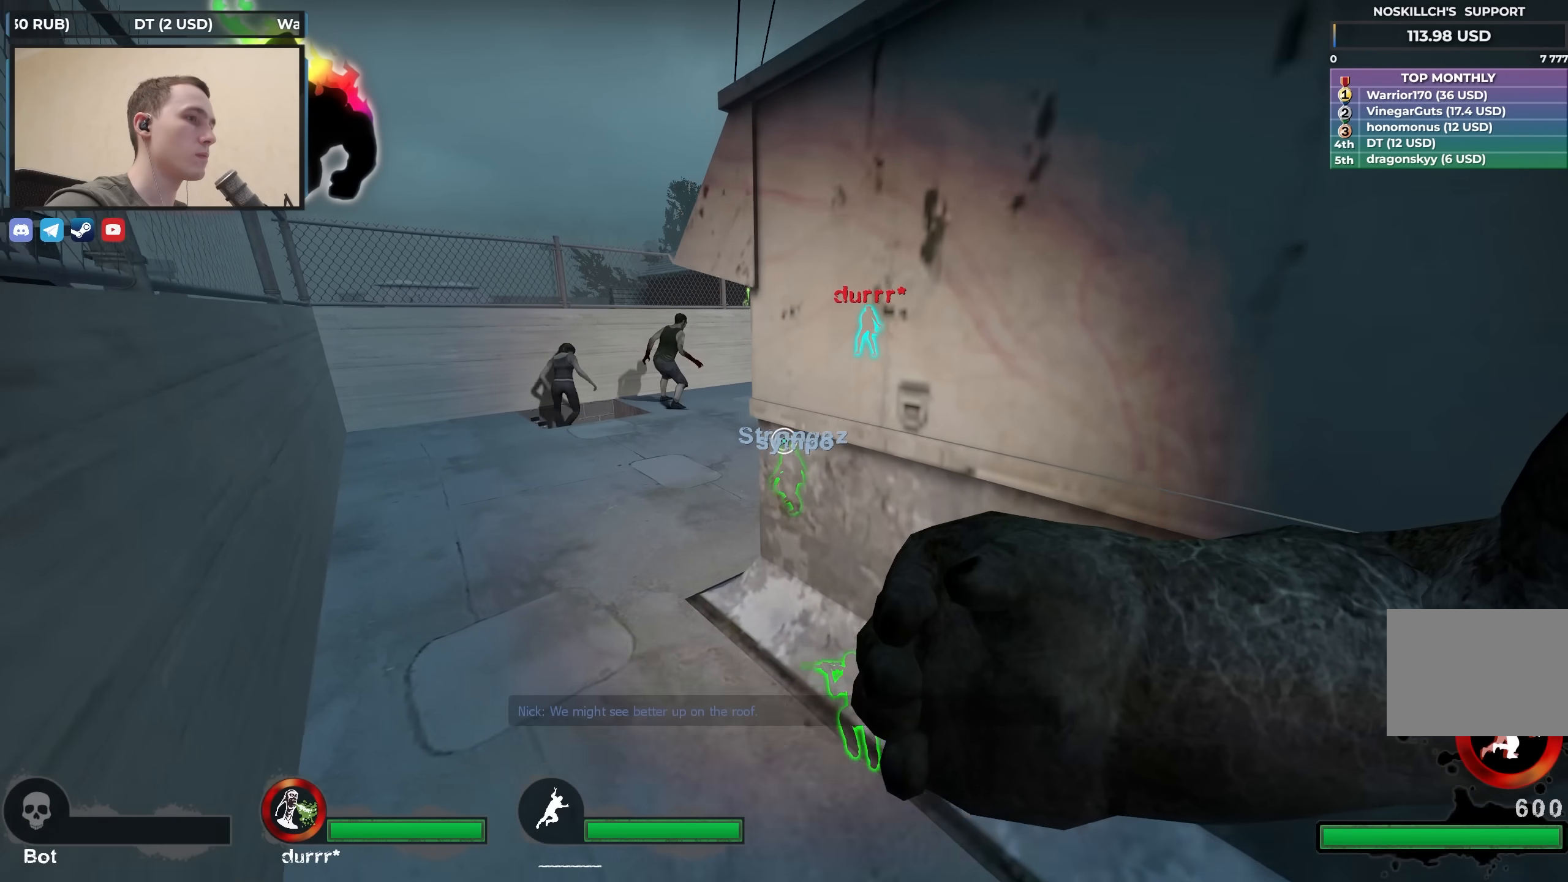
{"keys": ["a", "d"], "events": [[117, "d", "up"], [167, "w", "up"], [300, "a", "down"], [483, "d", "down"]]}
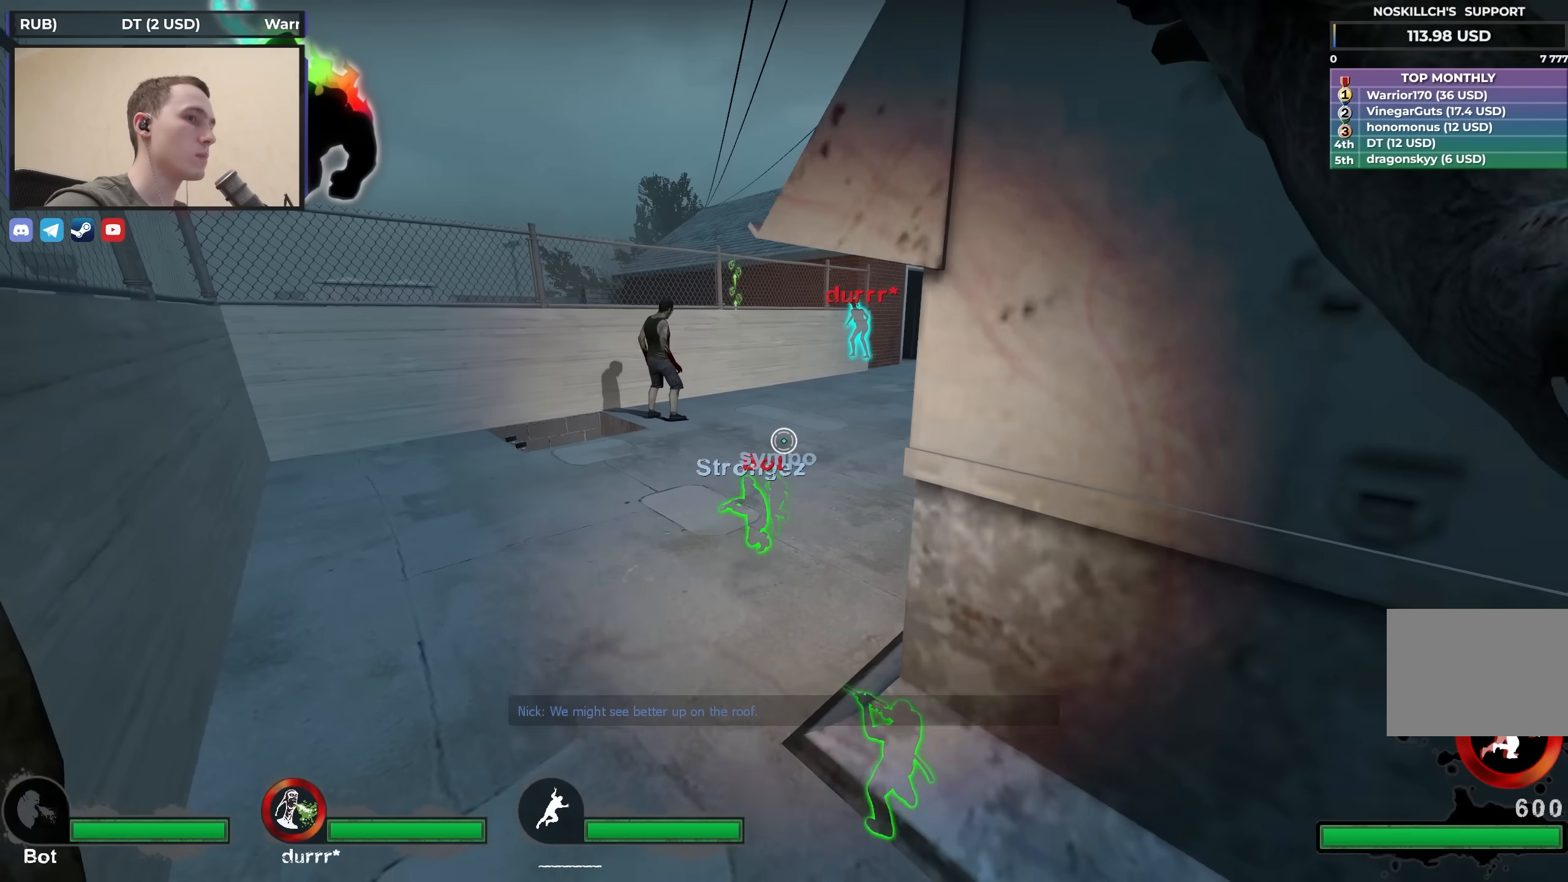
{"keys": ["a", "d"], "events": [[33, "a", "up"], [133, "a", "down"], [167, "d", "up"], [367, "a", "up"], [367, "d", "down"], [500, "a", "down"]]}
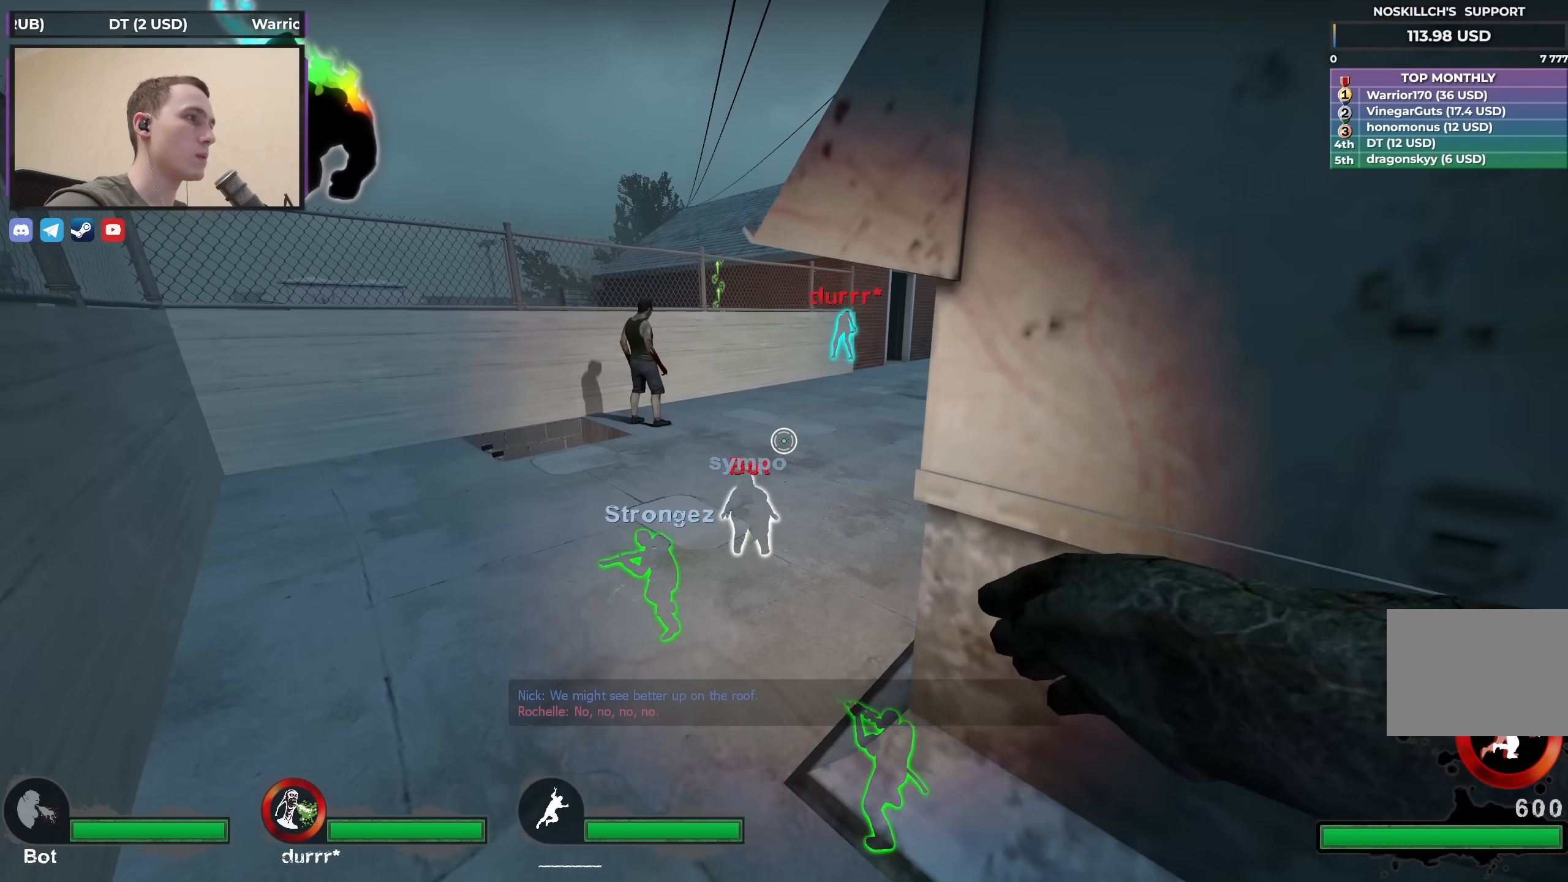
{"keys": ["d"], "events": [[50, "d", "up"], [200, "a", "up"], [250, "d", "down"], [333, "a", "down"], [333, "d", "up"], [433, "a", "up"], [483, "d", "down"]]}
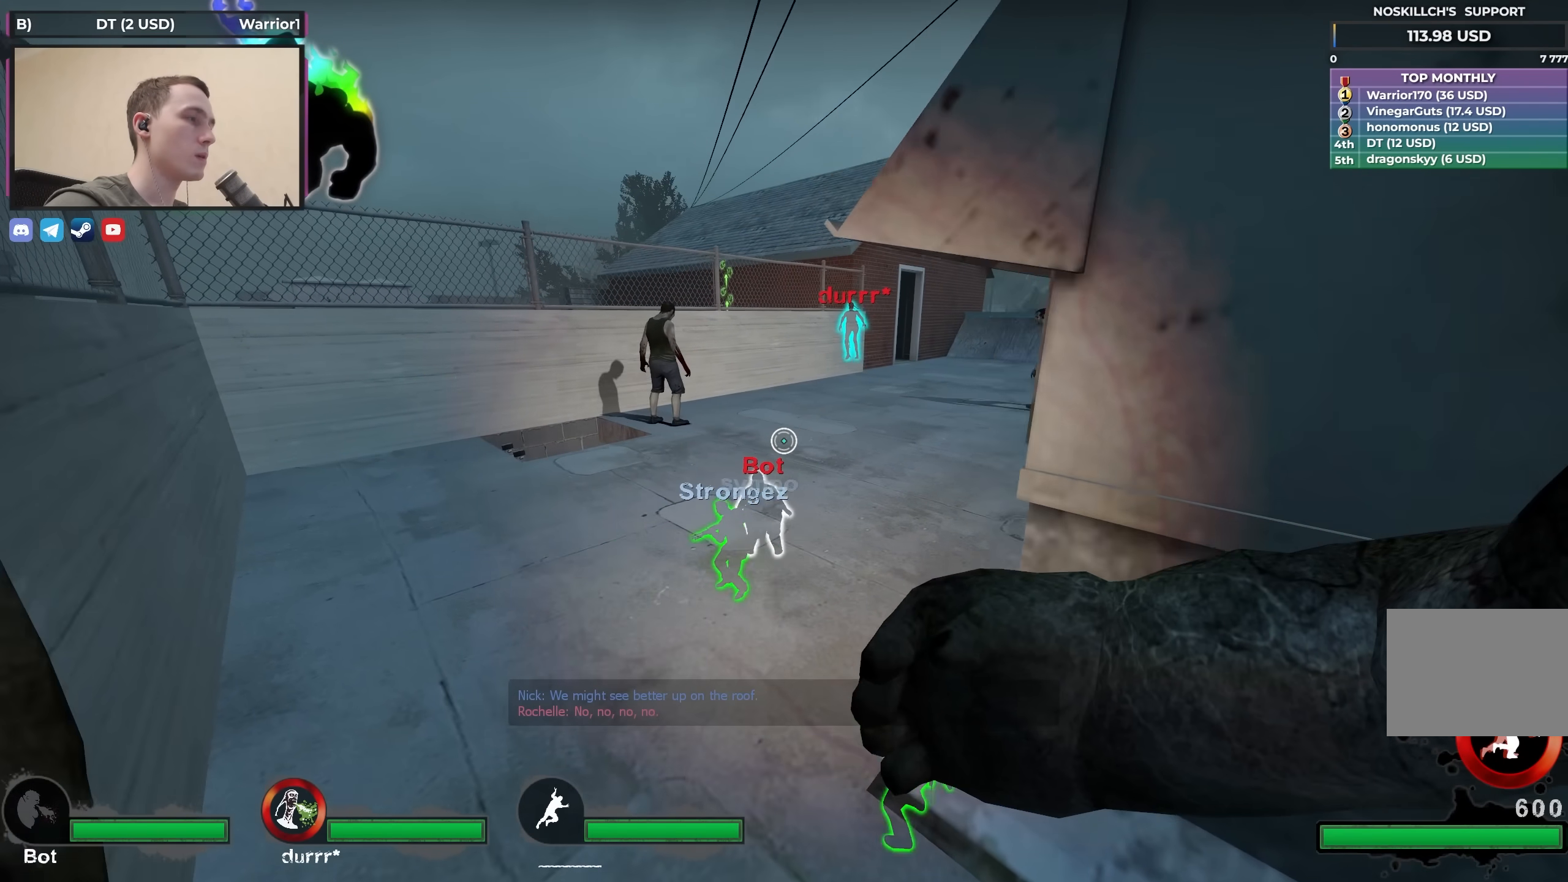
{"keys": [], "events": [[167, "a", "down"], [167, "d", "up"], [300, "a", "up"]]}
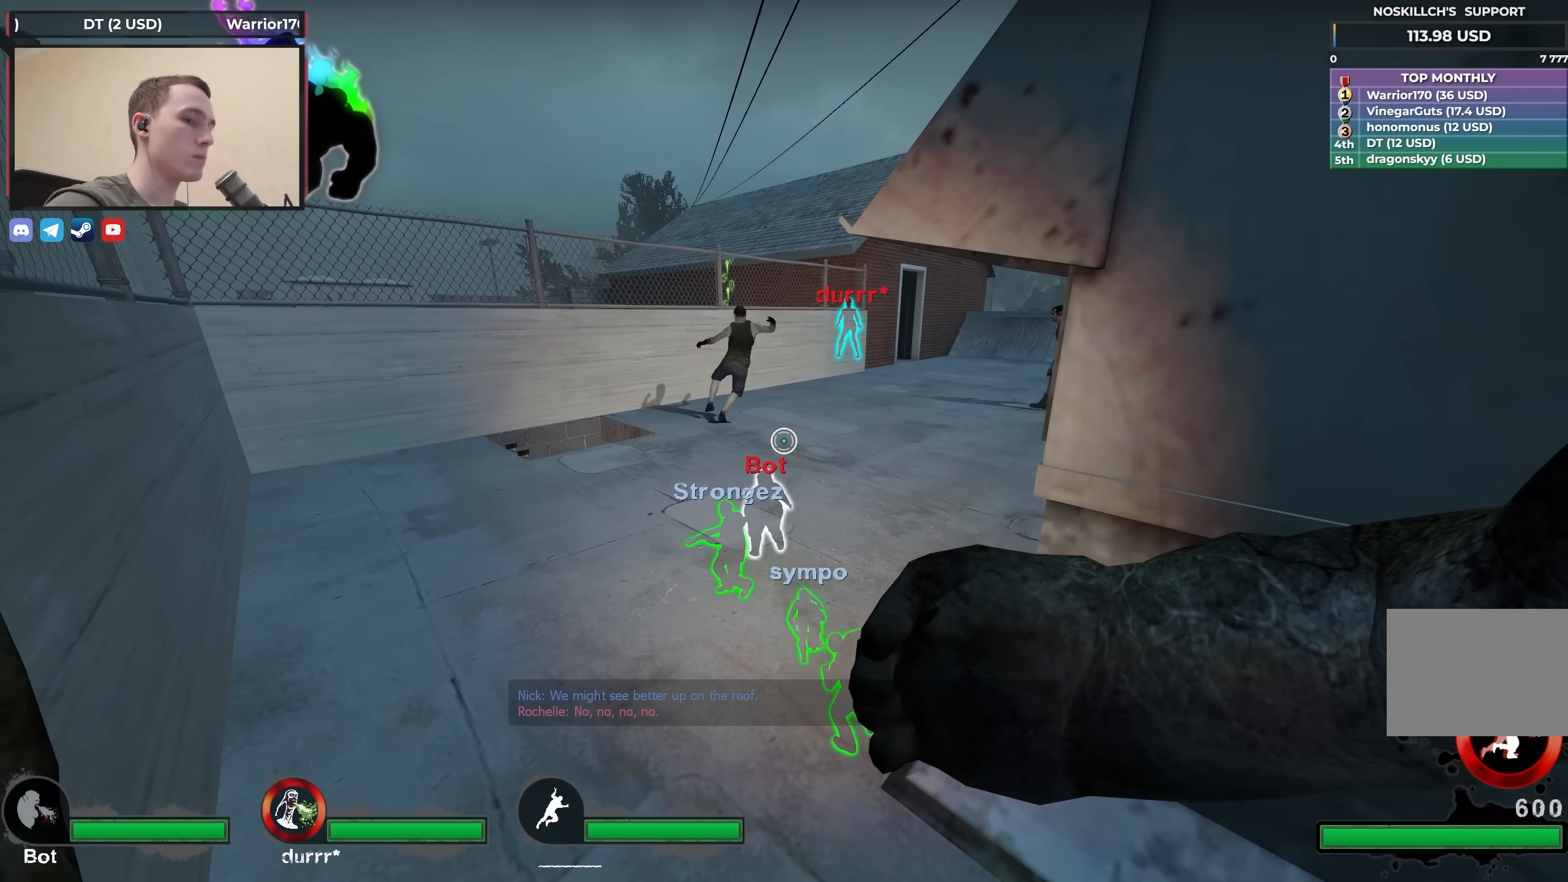
{"keys": [], "events": []}
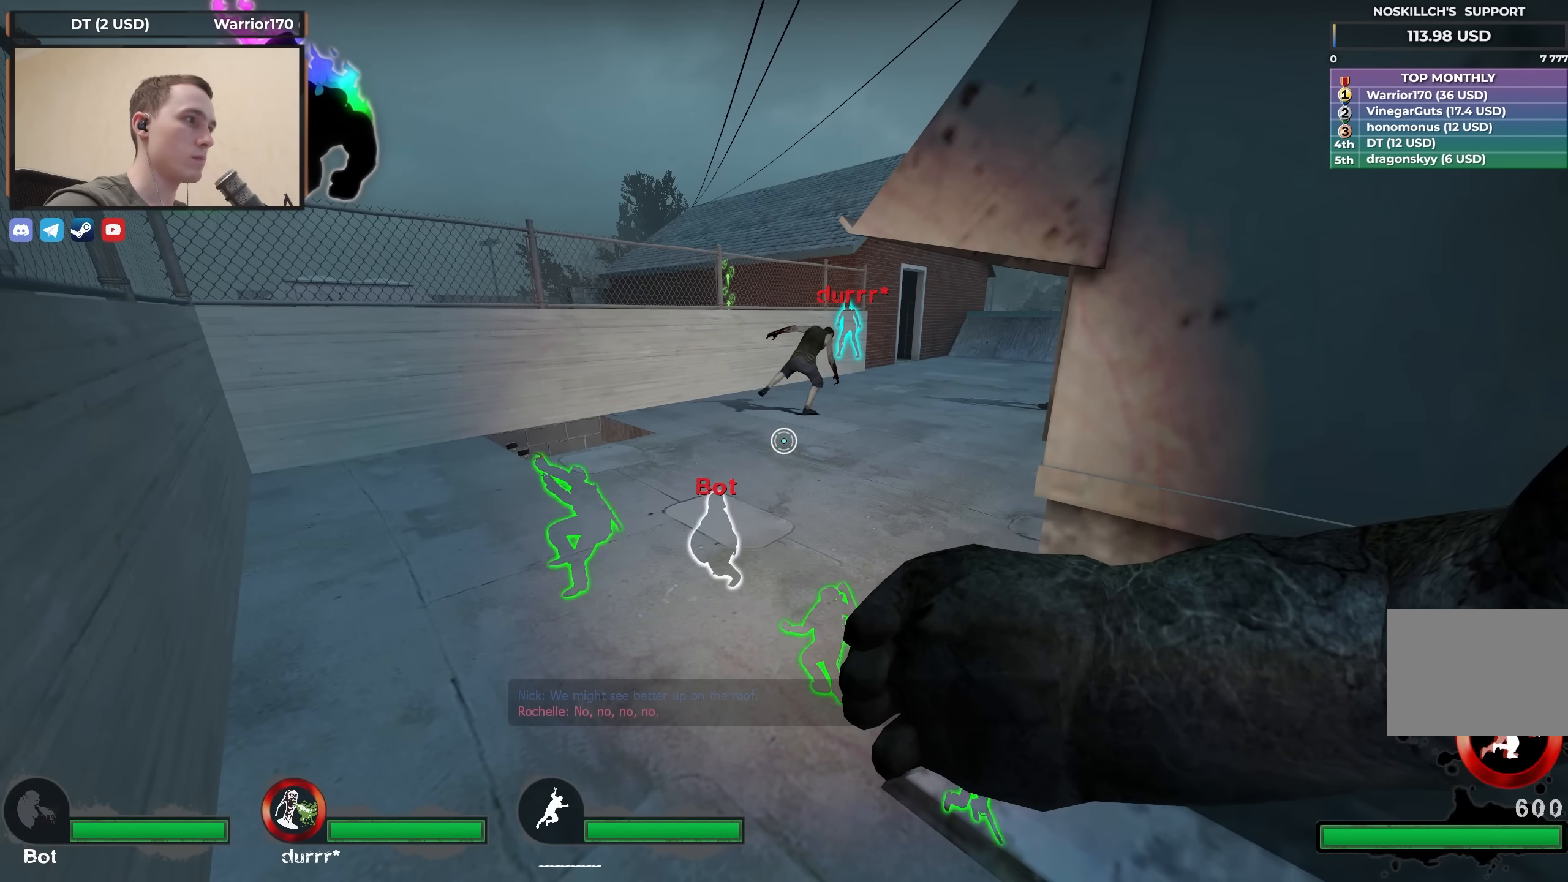
{"keys": ["a"], "events": [[250, "a", "down"]]}
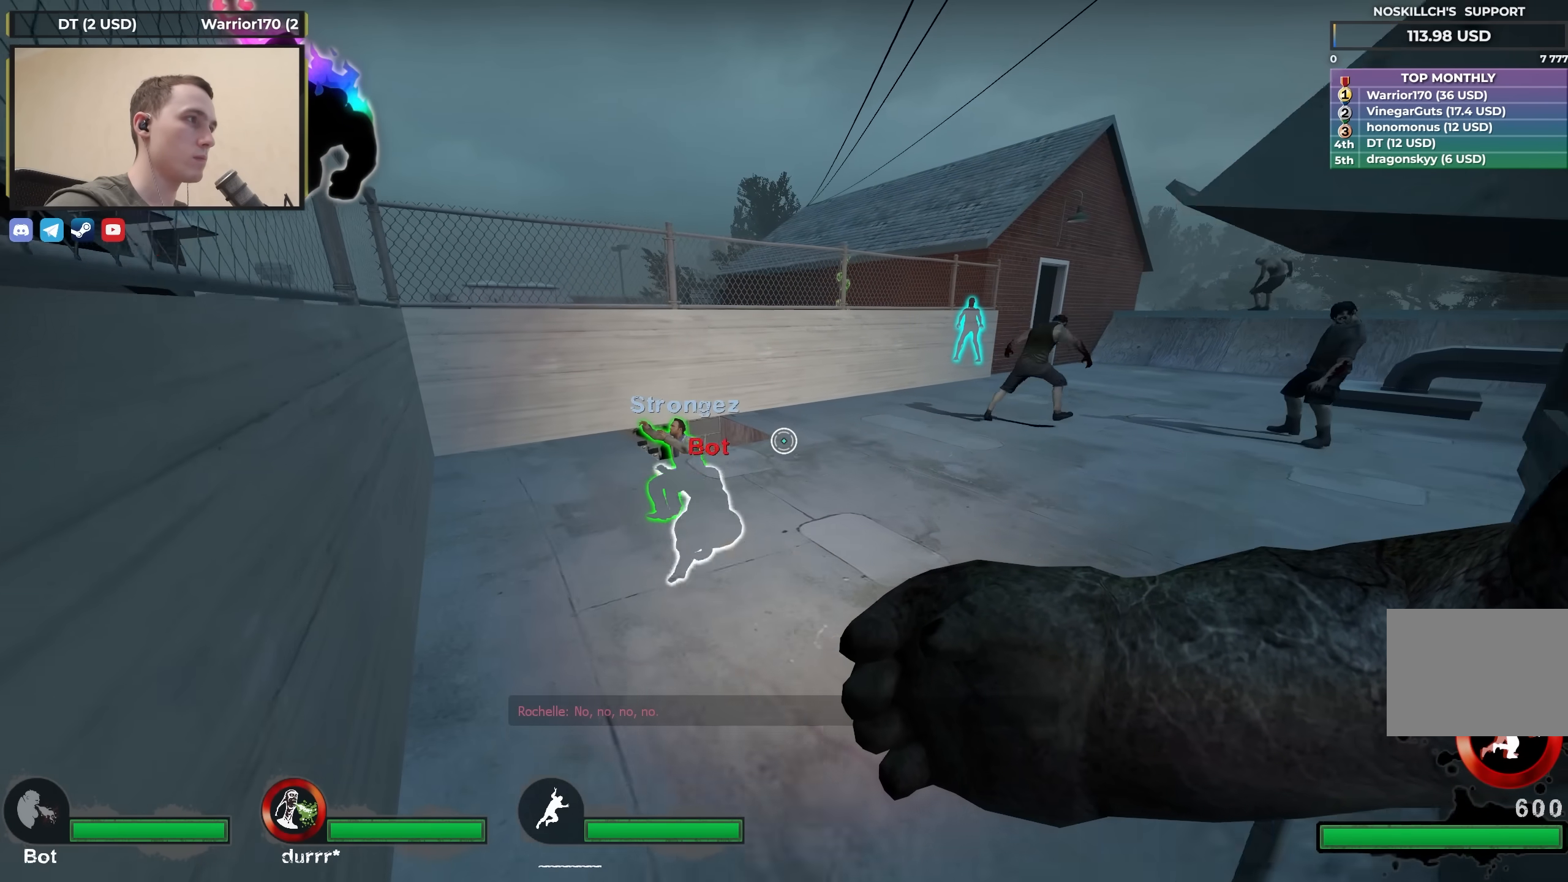
{"keys": ["s"], "events": [[17, "w", "down"], [217, "w", "up"], [267, "a", "up"], [300, "s", "down"]]}
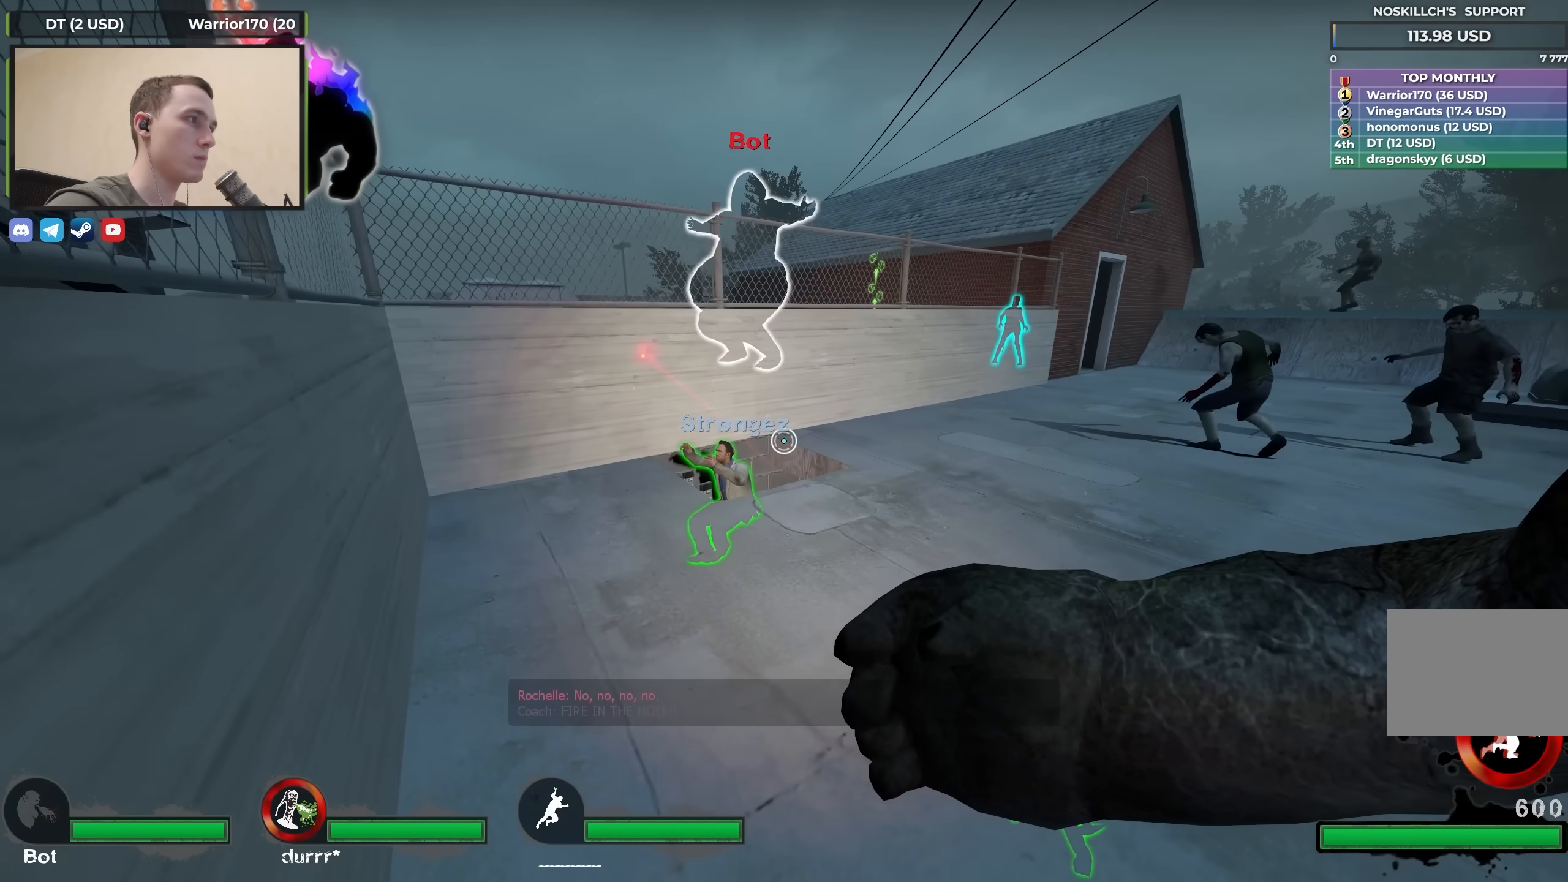
{"keys": ["d", "s"], "events": [[83, "s", "up"], [133, "a", "down"], [317, "a", "up"], [317, "d", "down"], [417, "s", "down"]]}
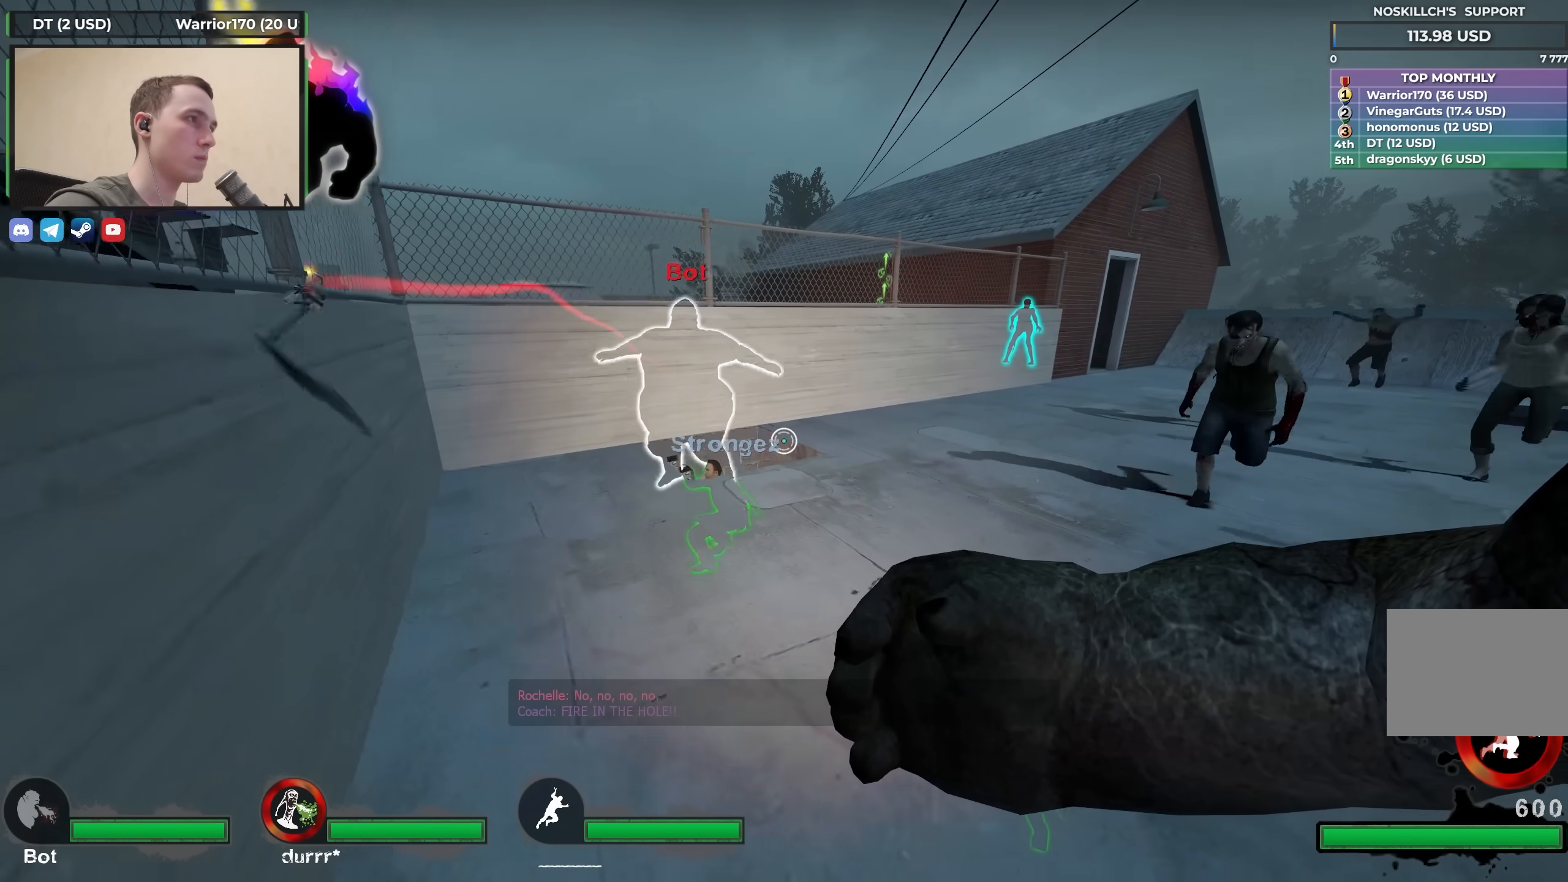
{"keys": ["w"], "events": [[50, "d", "up"], [100, "s", "up"], [233, "a", "down"], [283, "w", "down"], [433, "a", "up"]]}
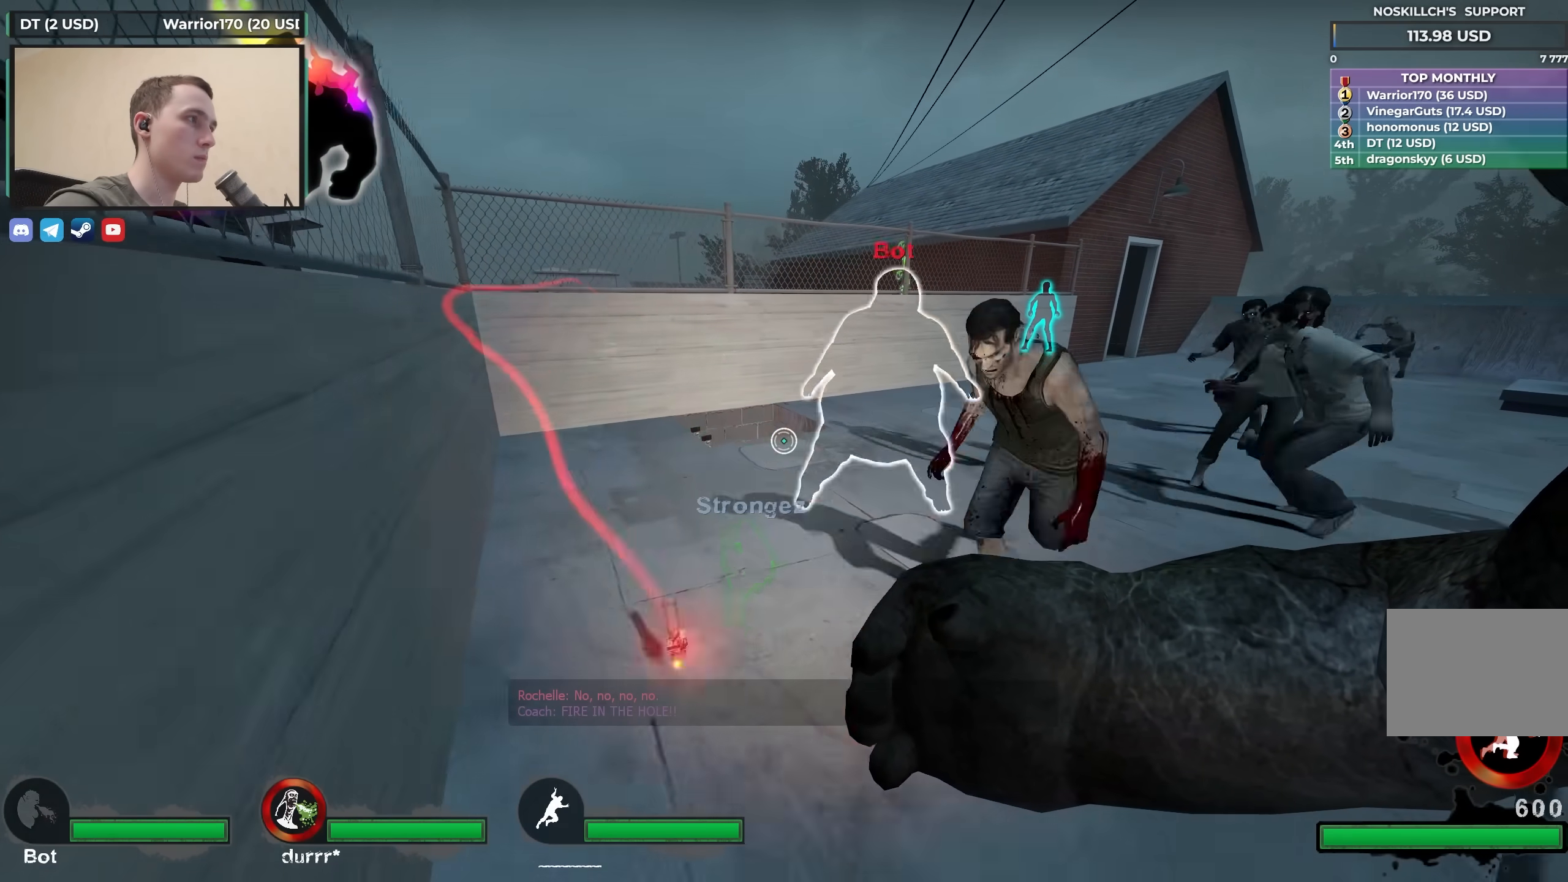
{"keys": ["a"], "events": [[17, "w", "up"], [167, "s", "down"], [350, "d", "down"], [483, "a", "down"], [483, "d", "up"], [483, "s", "up"]]}
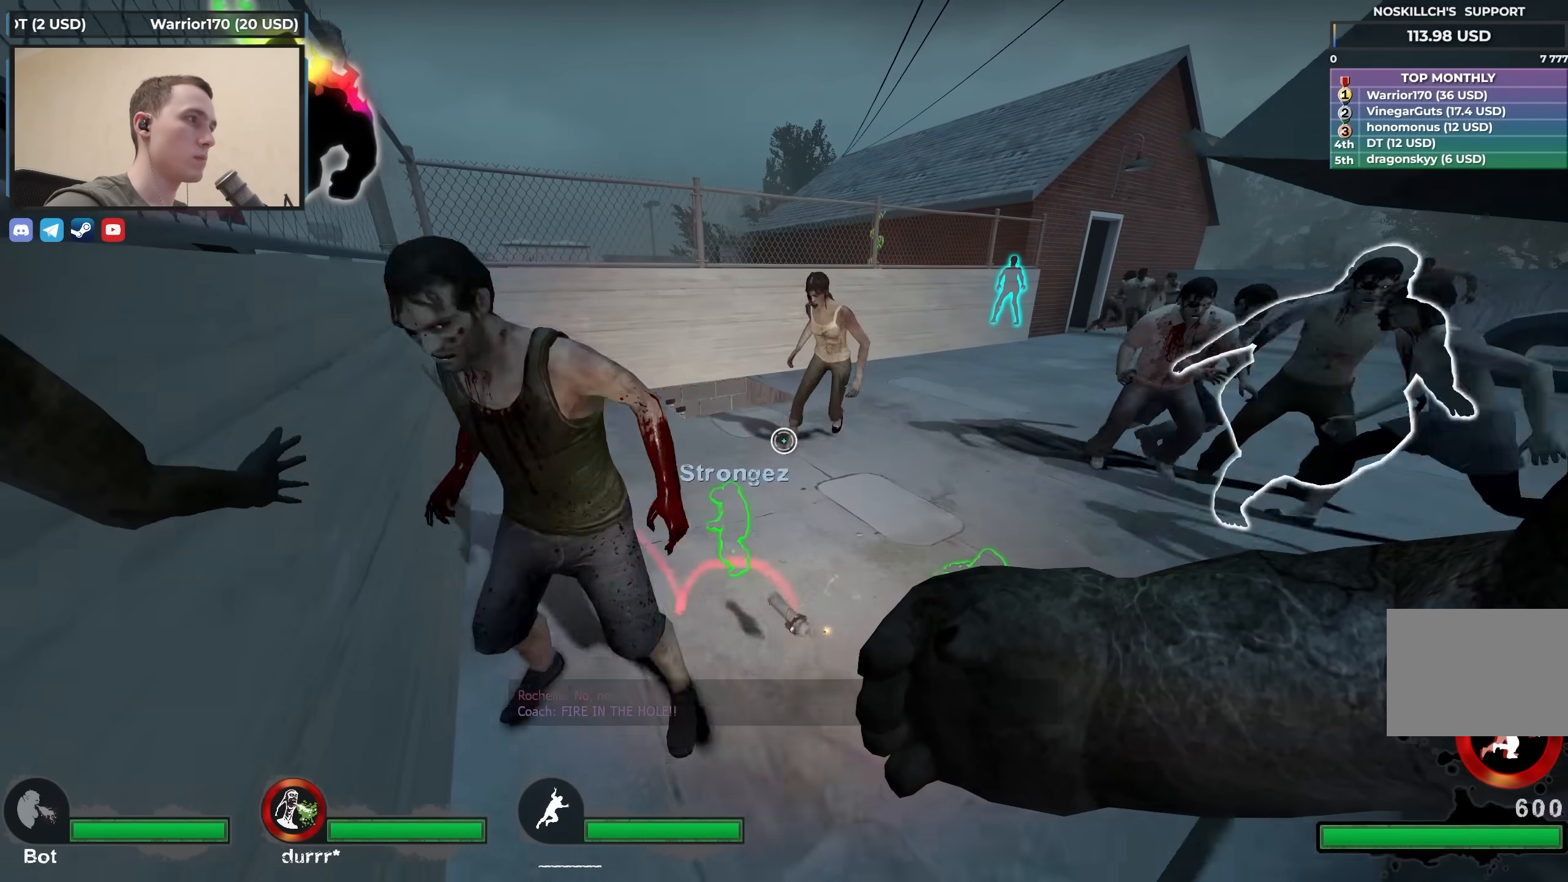
{"keys": ["s"], "events": [[33, "w", "down"], [317, "w", "up"], [467, "s", "down"], [500, "a", "up"]]}
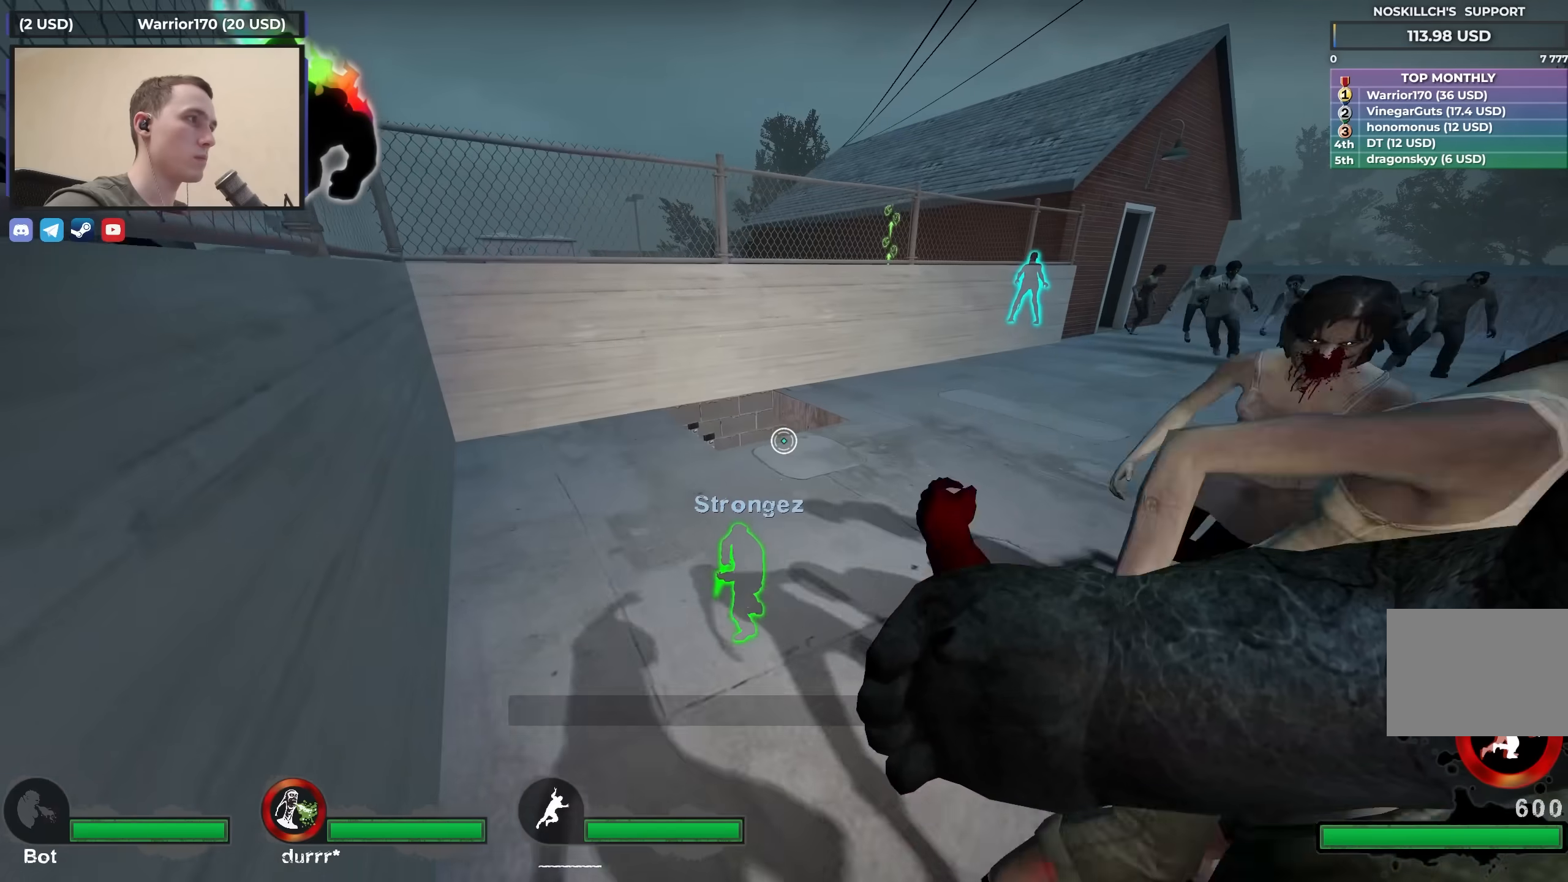
{"keys": ["a"], "events": [[50, "d", "down"], [200, "a", "down"], [233, "d", "up"], [233, "s", "up"]]}
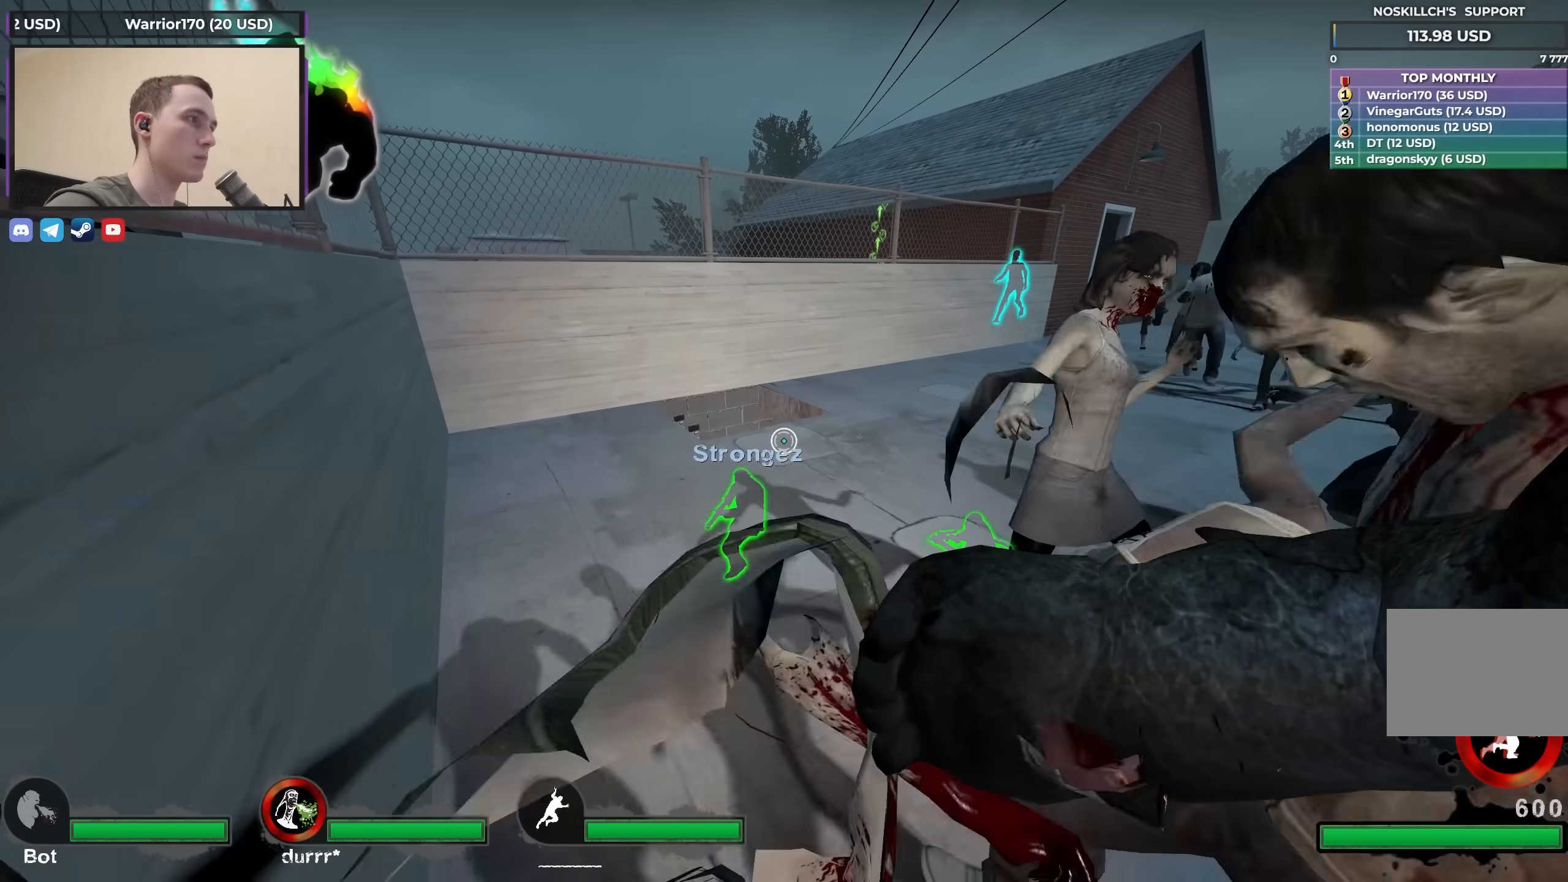
{"keys": ["a", "s"], "events": [[67, "a", "up"], [67, "d", "down"], [117, "d", "up"], [117, "w", "down"], [167, "a", "down"], [167, "w", "up"], [200, "a", "up"], [250, "d", "down"], [400, "d", "up"], [400, "s", "down"], [483, "a", "down"]]}
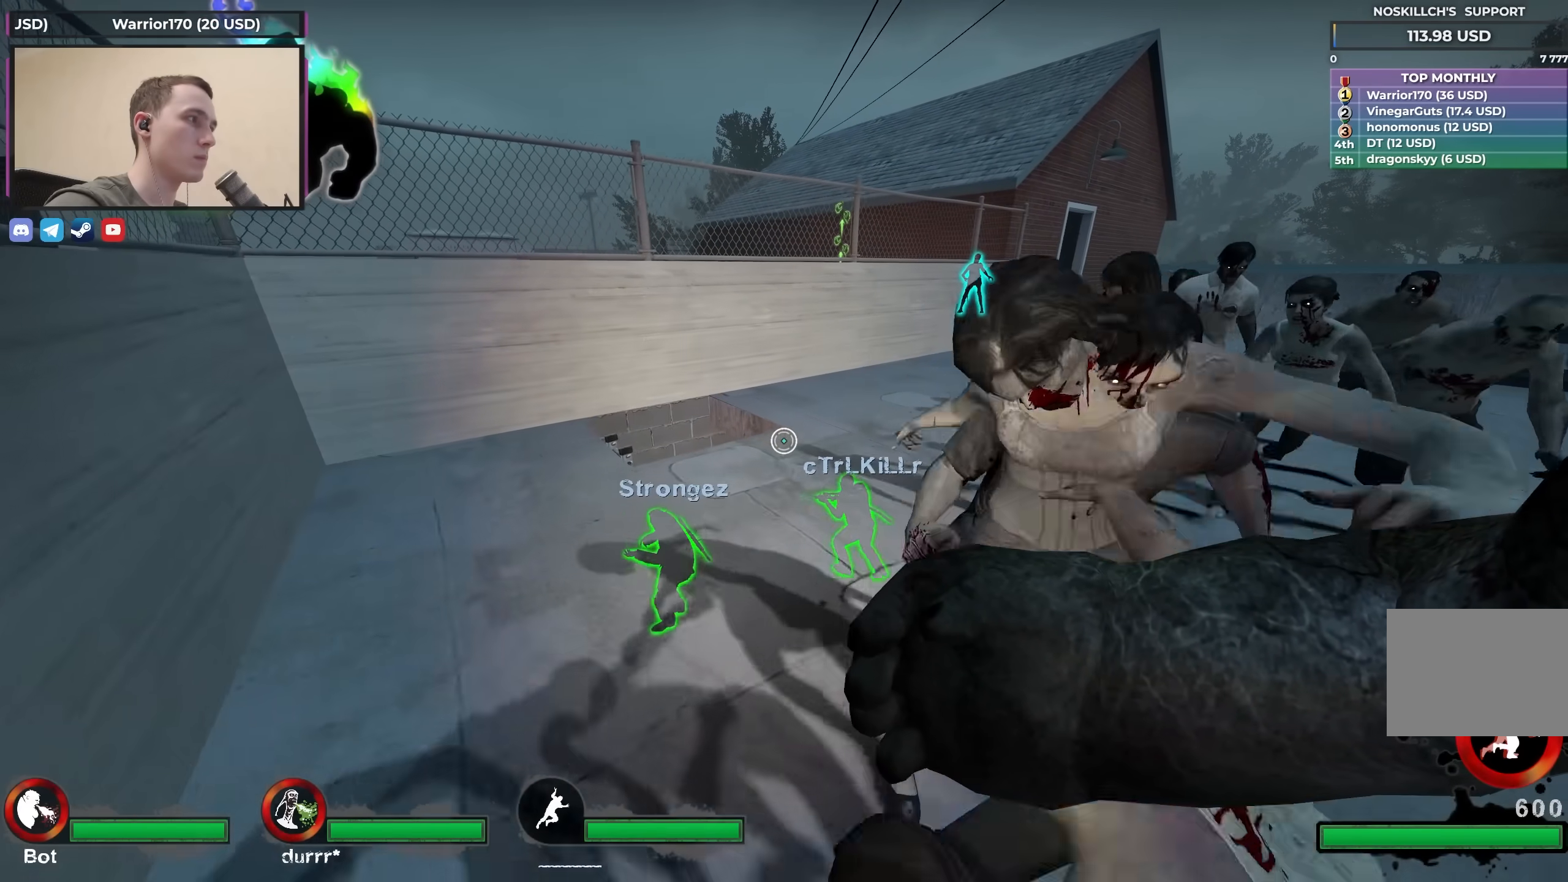
{"keys": ["a"], "events": [[167, "a", "up"], [167, "d", "down"], [217, "s", "up"], [367, "a", "down"], [367, "d", "up"]]}
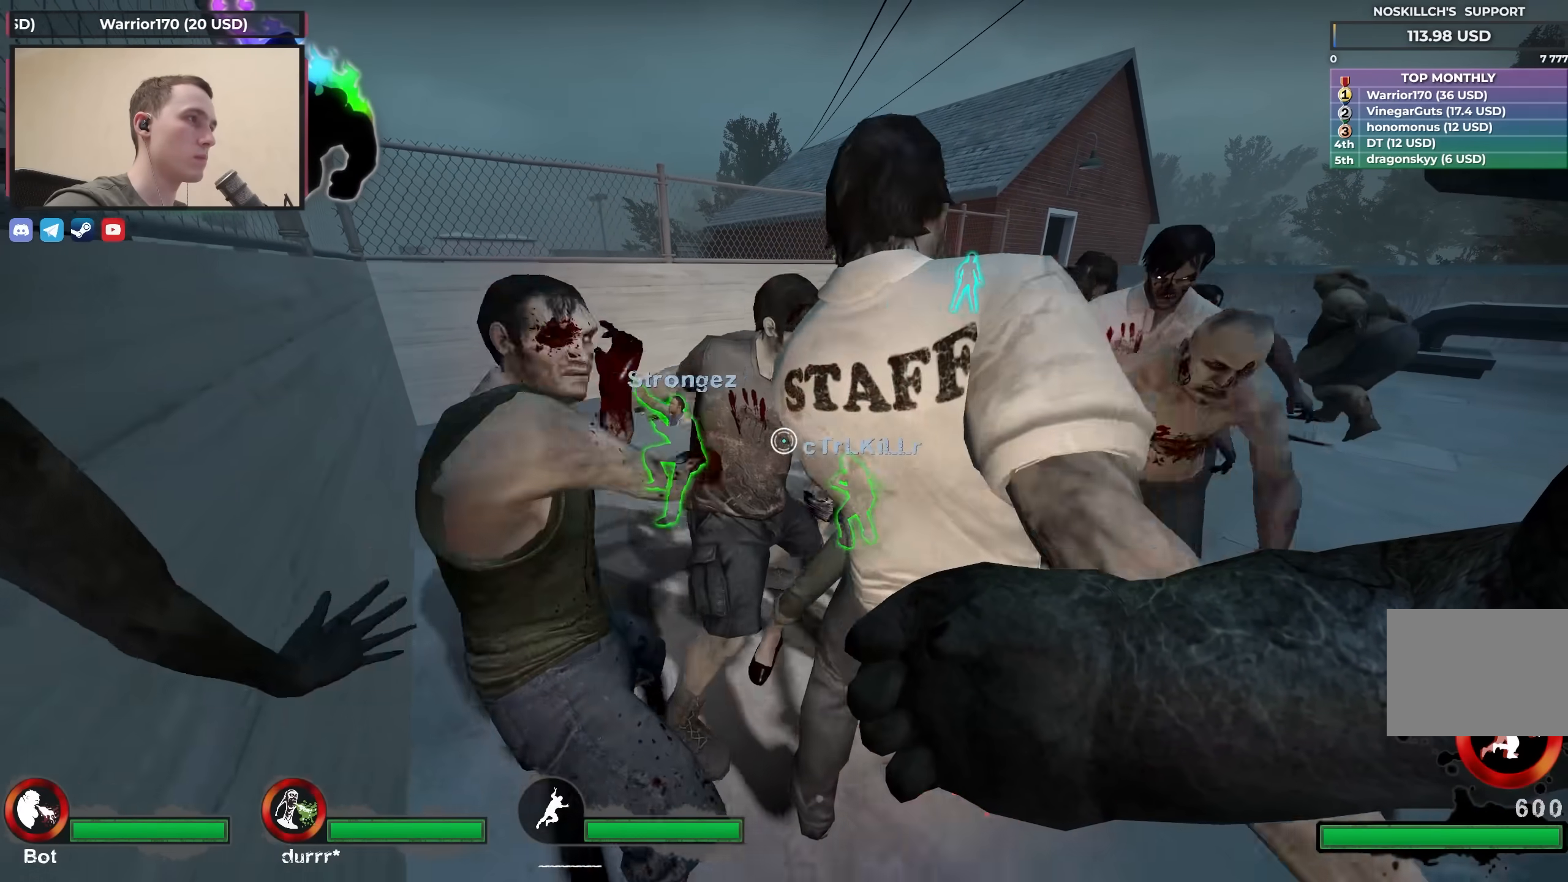
{"keys": ["s"], "events": [[100, "w", "down"], [150, "a", "up"], [200, "d", "down"], [250, "a", "down"], [250, "d", "up"], [283, "w", "up"], [333, "a", "up"], [433, "s", "down"]]}
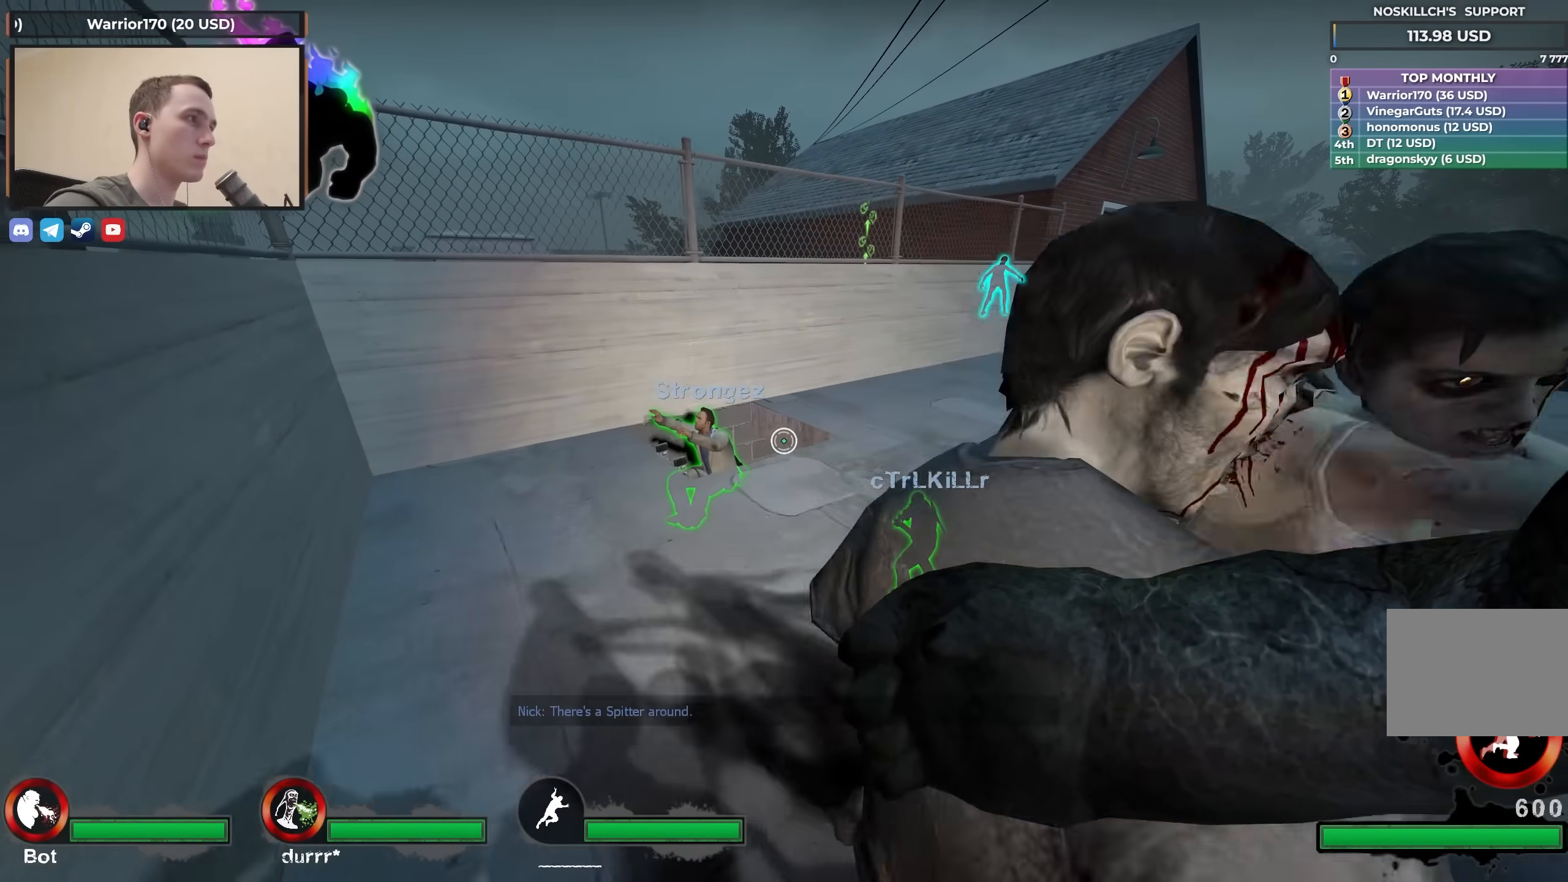
{"keys": [], "events": [[17, "s", "up"], [300, "s", "down"], [400, "d", "down"], [483, "d", "up"], [483, "s", "up"]]}
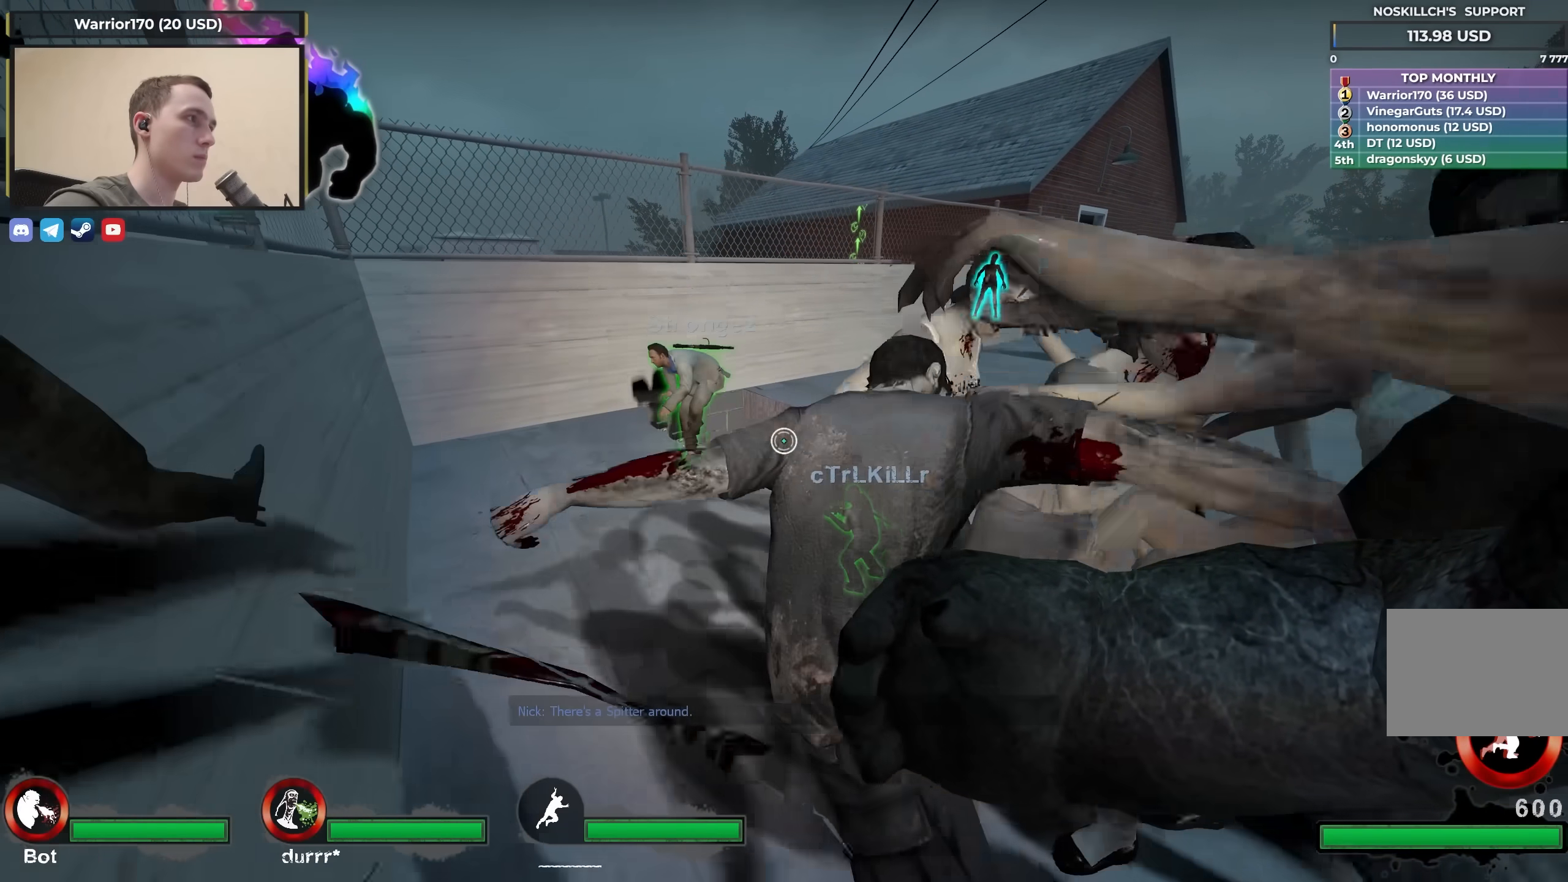
{"keys": ["d", "w"], "events": [[33, "a", "down"], [83, "w", "down"], [133, "a", "up"], [133, "w", "up"], [167, "d", "down"], [367, "w", "down"]]}
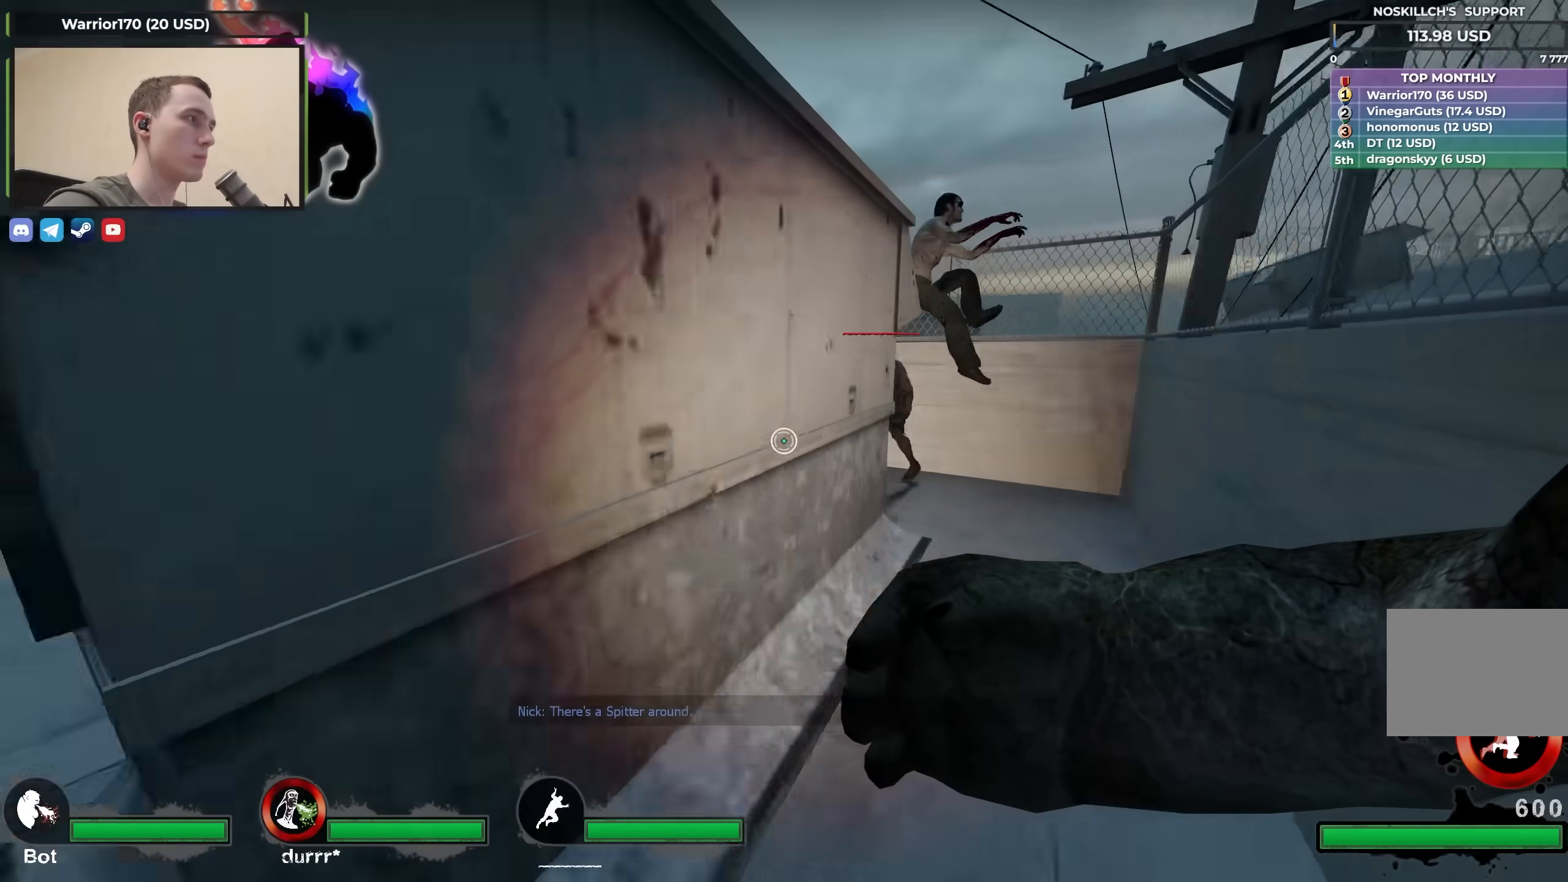
{"keys": ["w"], "events": [[200, "d", "up"]]}
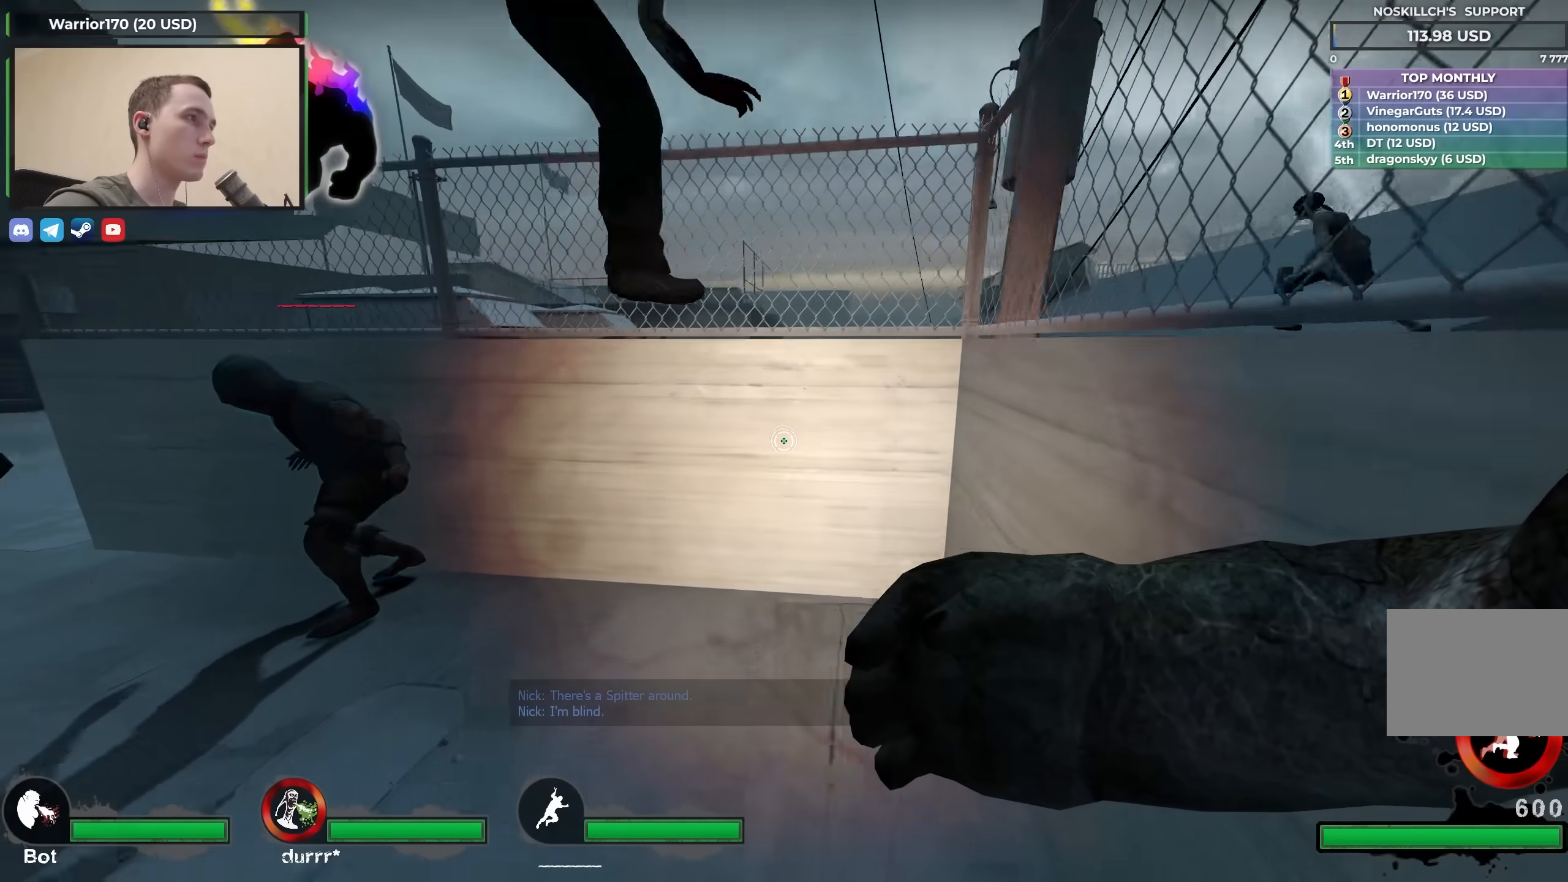
{"keys": ["d", "w"], "events": [[67, "a", "down"], [167, "a", "up"], [450, "d", "down"]]}
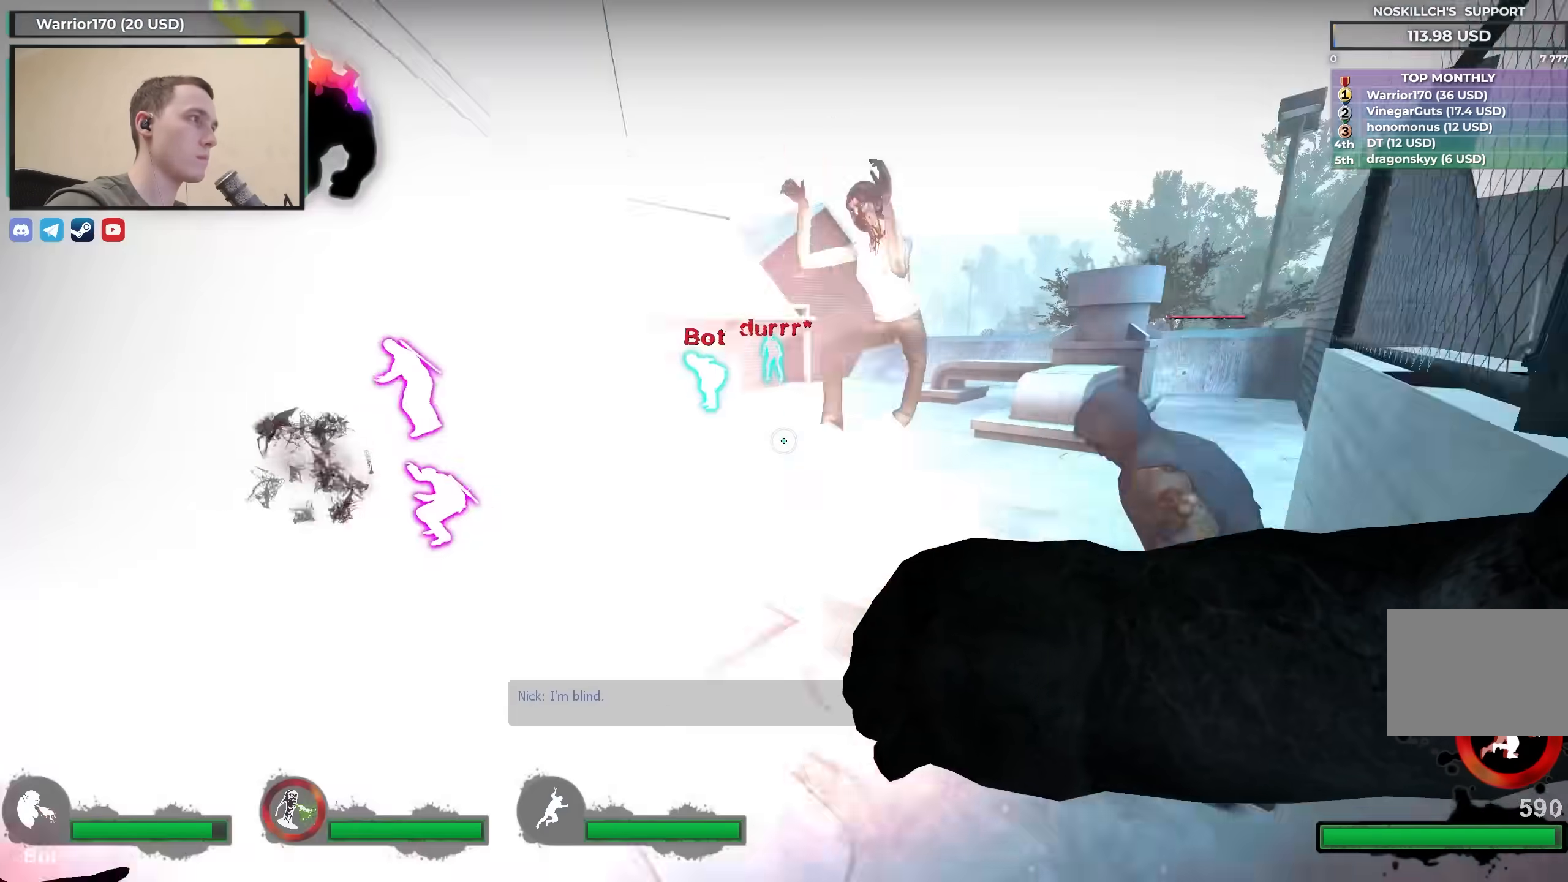
{"keys": ["a"], "events": [[217, "d", "up"], [267, "a", "down"], [267, "w", "up"]]}
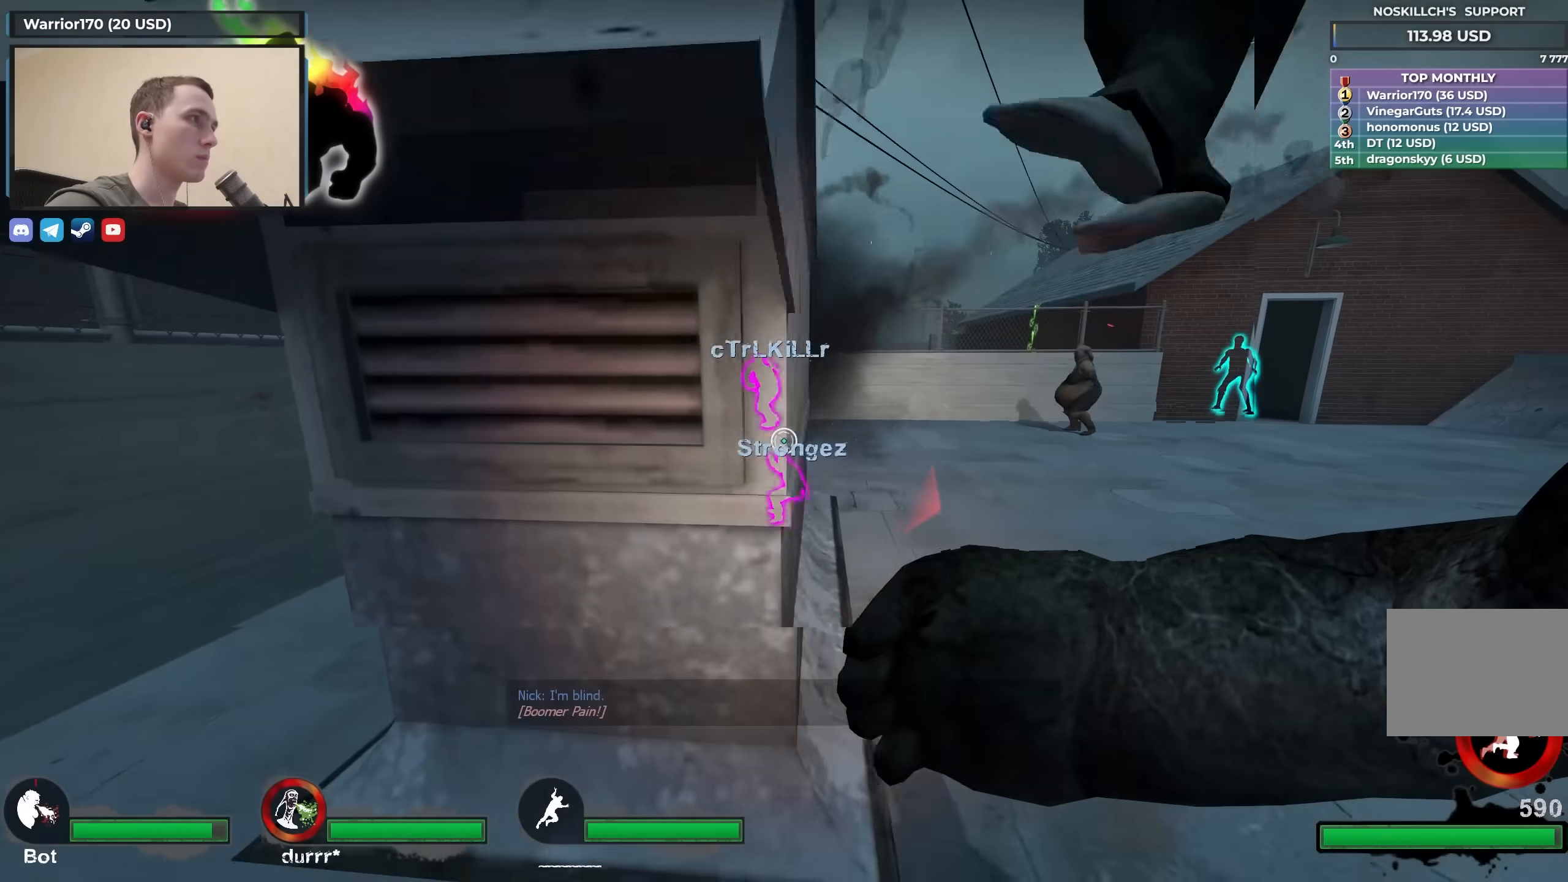
{"keys": ["w"], "events": [[233, "w", "down"], [417, "a", "up"]]}
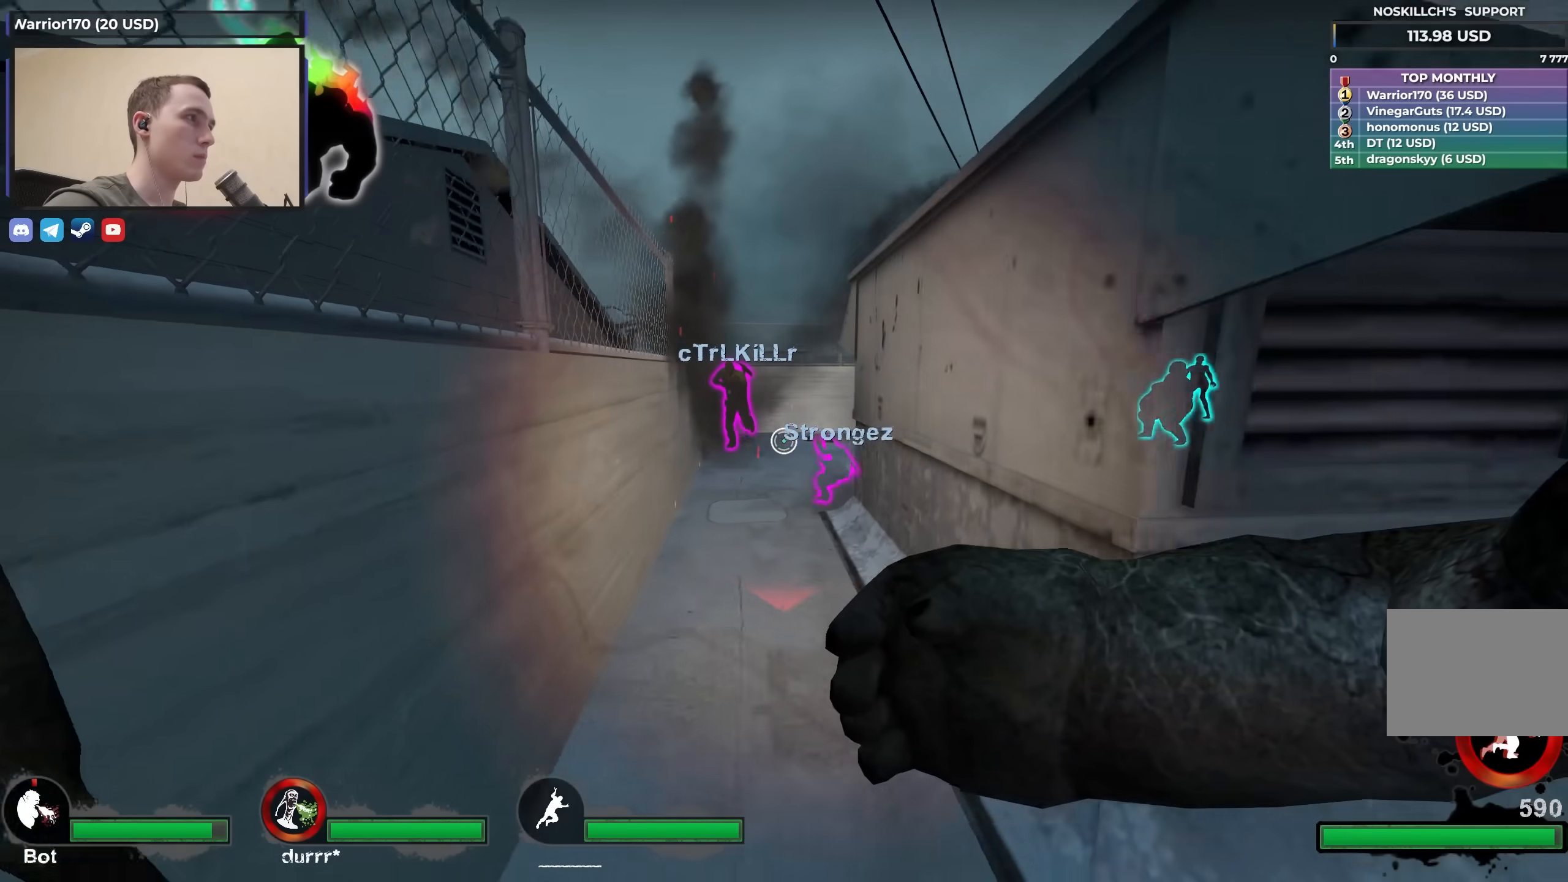
{"keys": ["a", "w"], "events": [[433, "a", "down"]]}
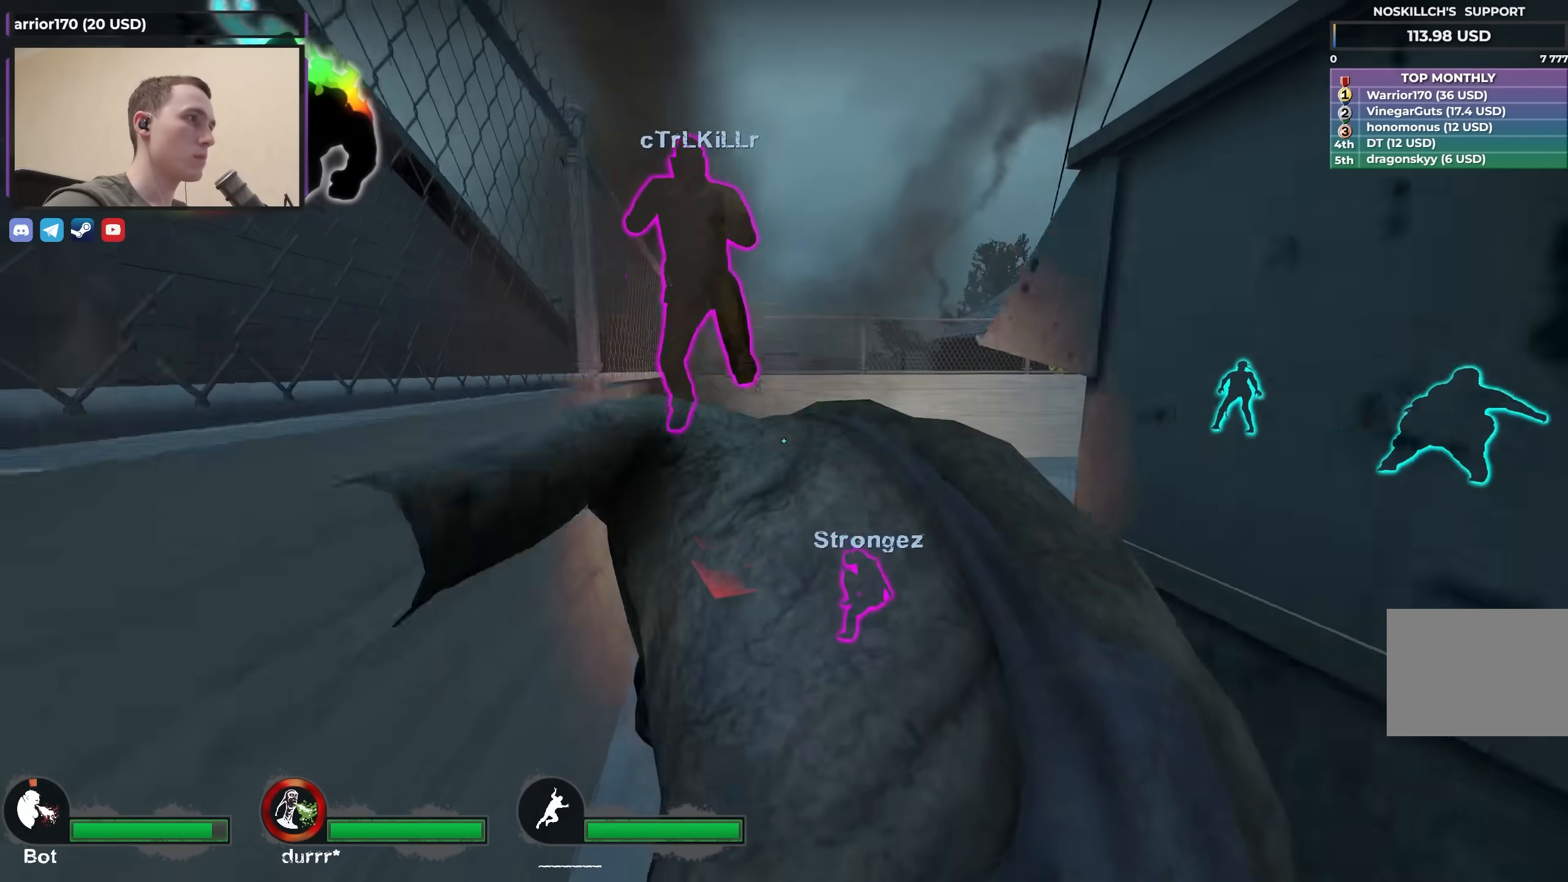
{"keys": ["a"], "events": [[33, "w", "up"]]}
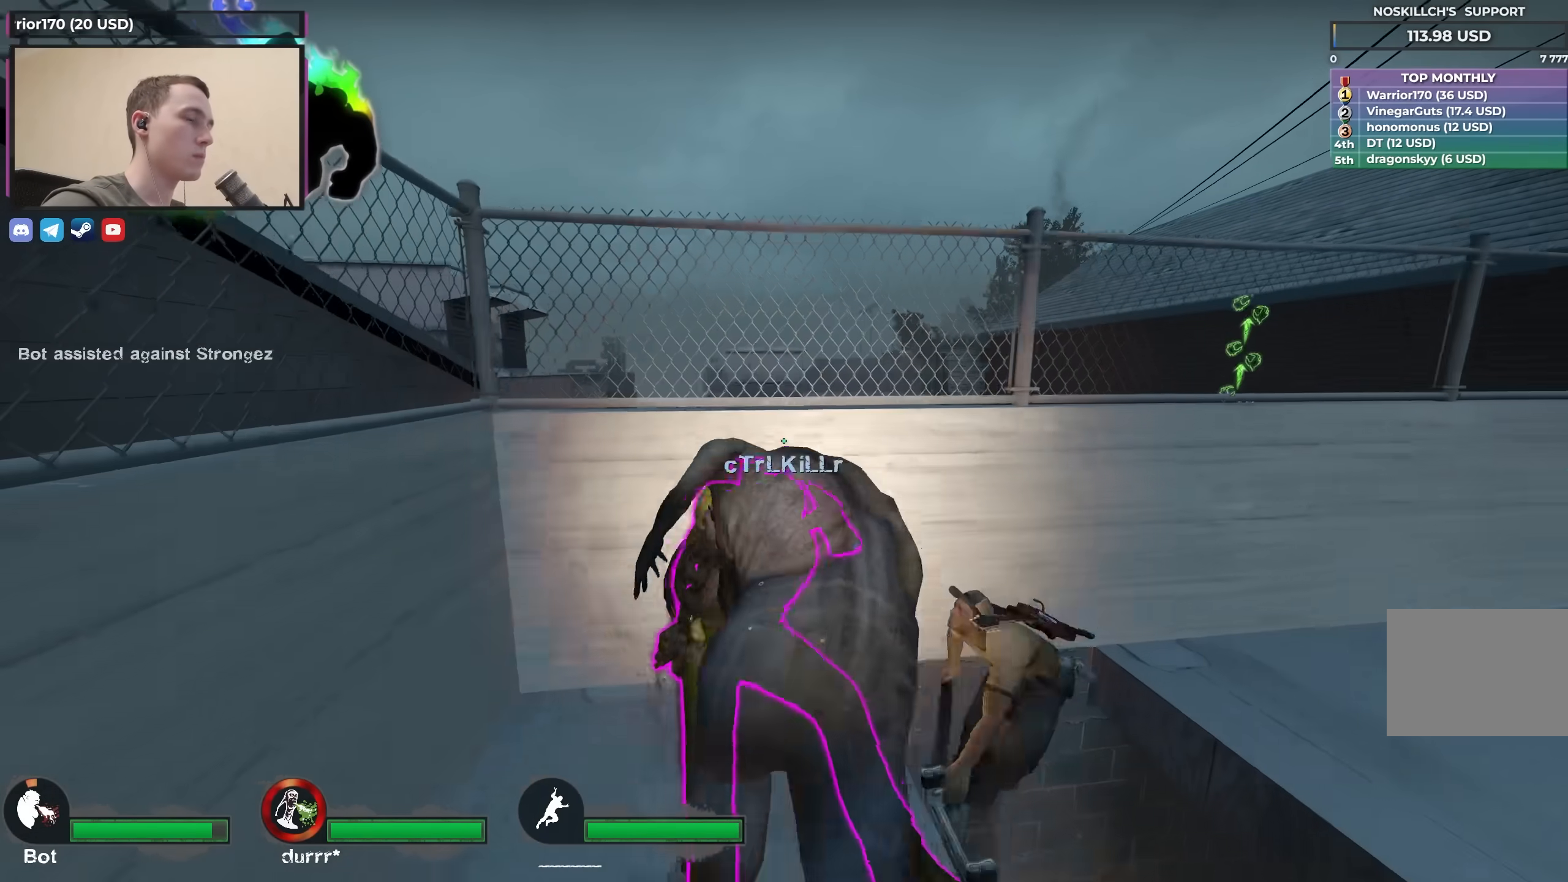
{"keys": [], "events": [[233, "a", "up"]]}